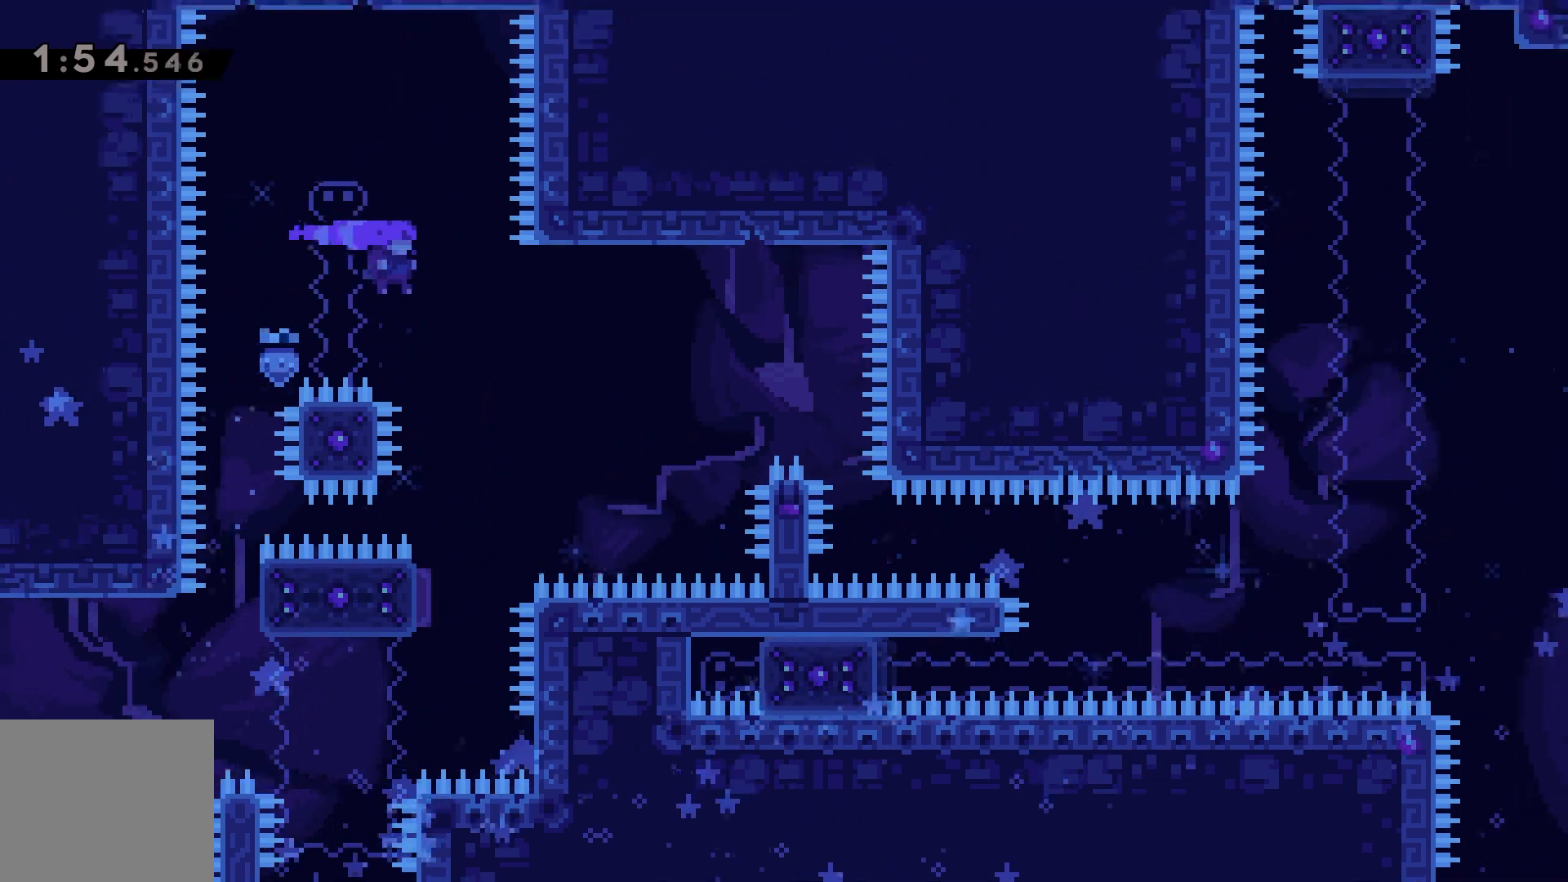
Gameplay with keyboard; each line is a JSON object with the keys held at the frame after it. "events" lists presses ("down") and releases ("up") of "dash", "demo", "down", "grab", "jump", "left", "right" and "up" between this image and that frame as [ms after this image, input, new state], when the widget could be followed in between. No other keys are recorded. Mouse input is not recorded. Key names are as the overlay labels them; some are game actions (e.g. jump) rather than physical keys.
{"keys": [], "events": [[50, "grab", "up"], [67, "jump", "up"], [133, "right", "up"], [433, "left", "down"], [467, "left", "up"]]}
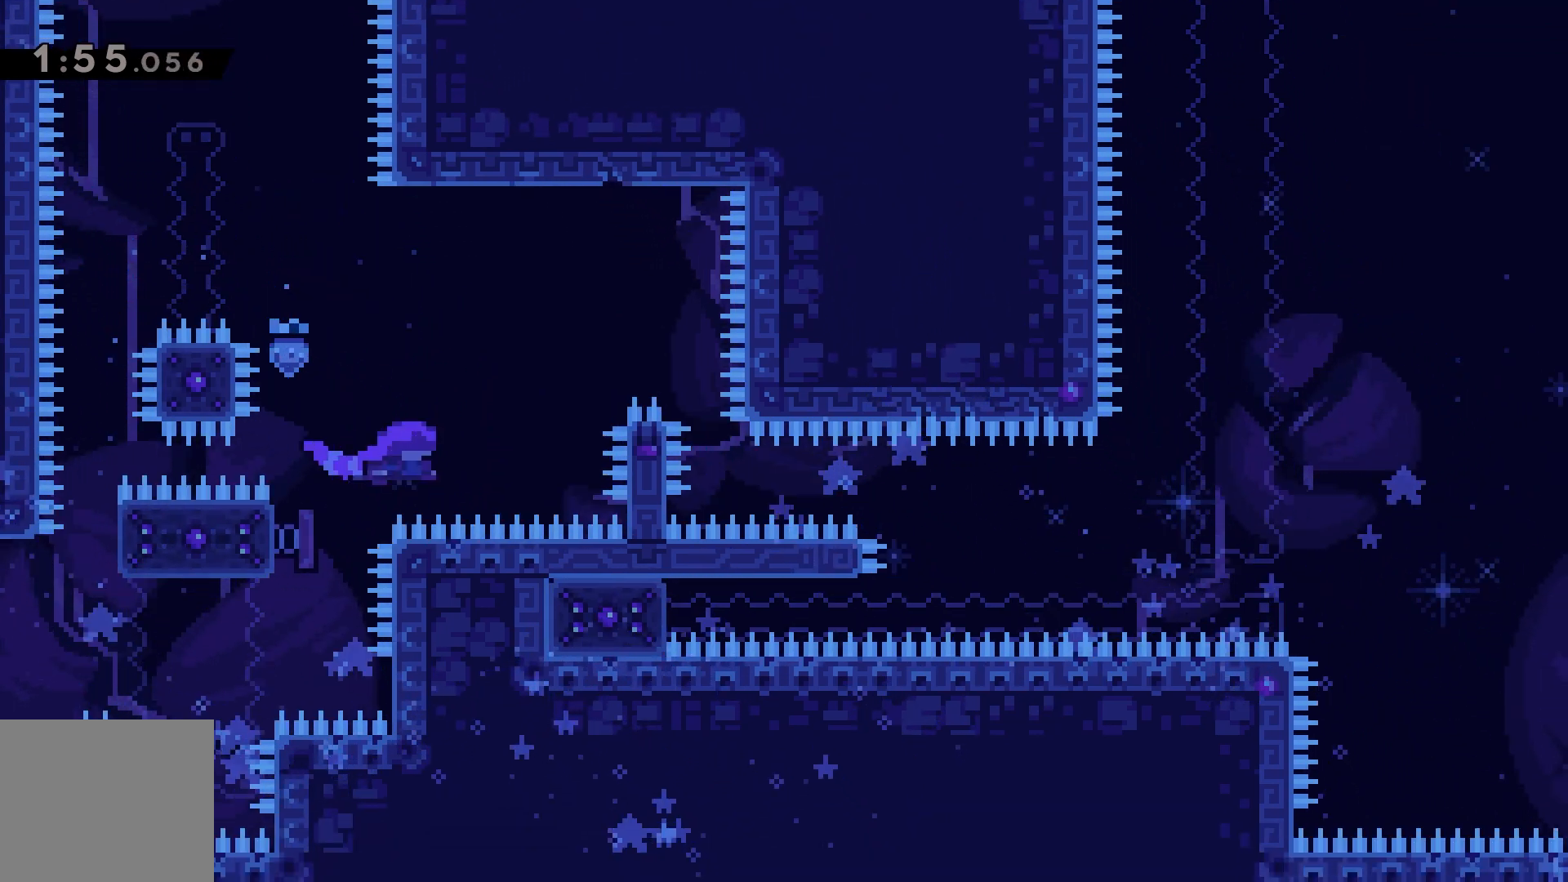
{"keys": [], "events": []}
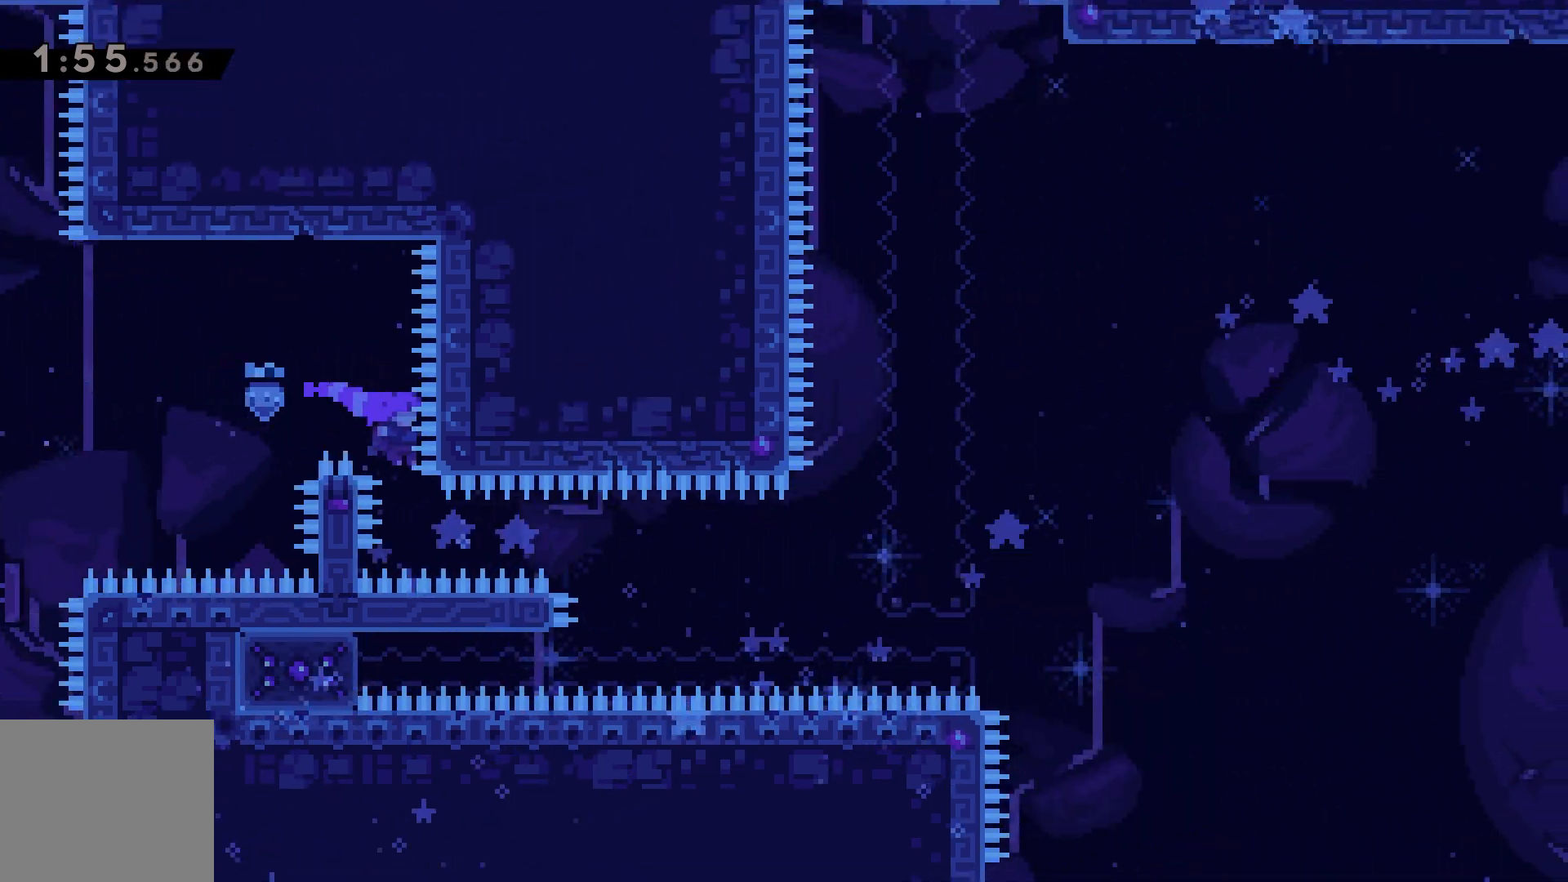
{"keys": ["dash", "down", "right"], "events": [[133, "dash", "down"], [133, "right", "down"], [200, "dash", "up"], [400, "down", "down"], [433, "dash", "down"]]}
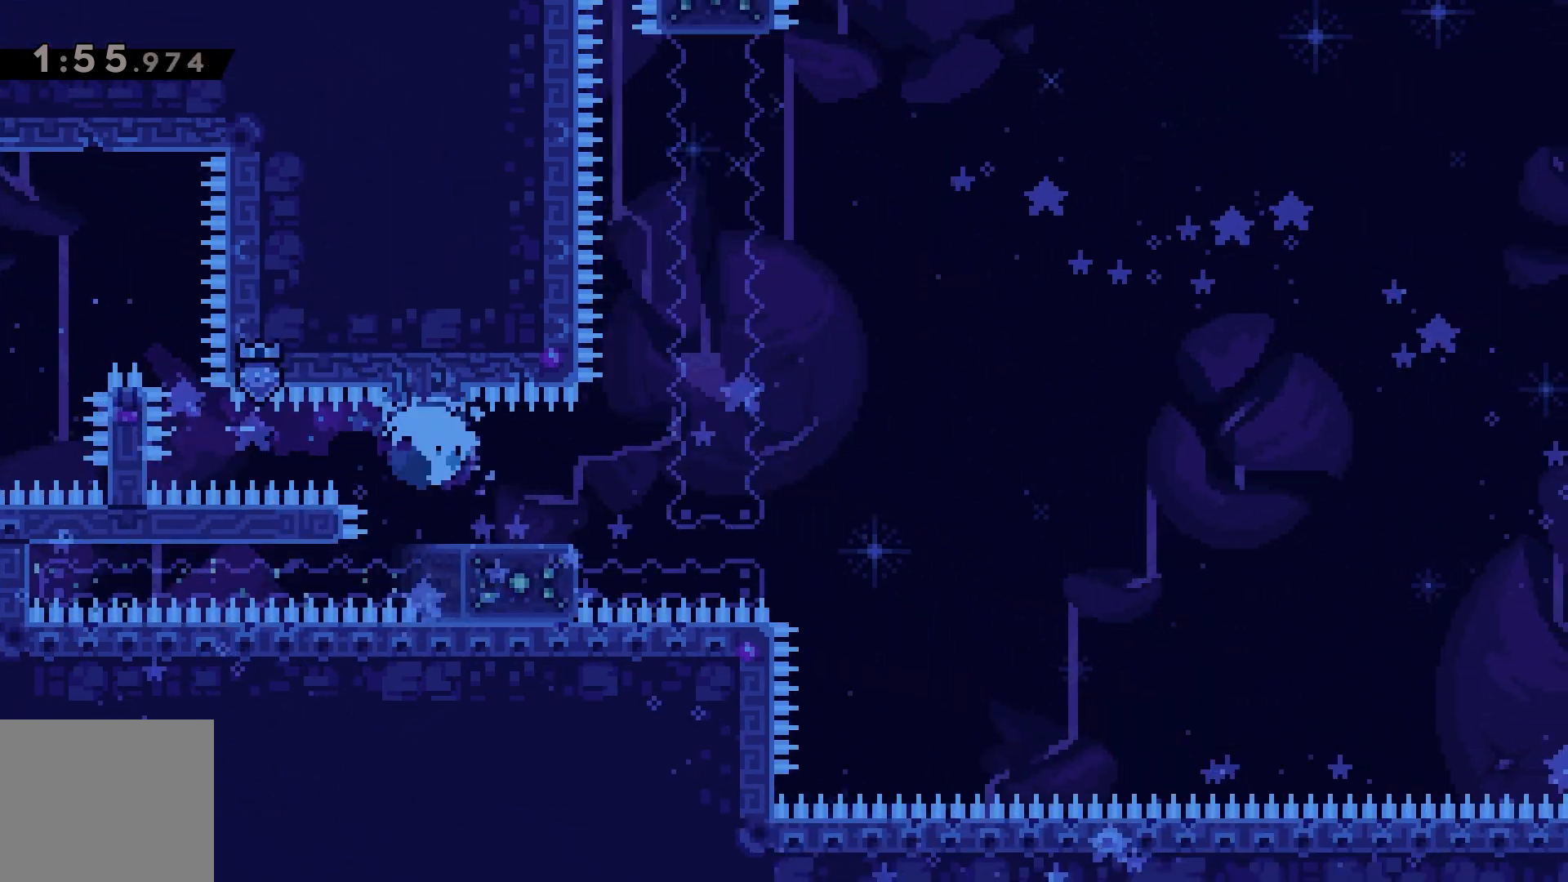
{"keys": ["right"], "events": [[67, "dash", "up"], [67, "jump", "down"], [200, "dash", "down"], [267, "jump", "up"], [300, "dash", "up"], [450, "down", "up"]]}
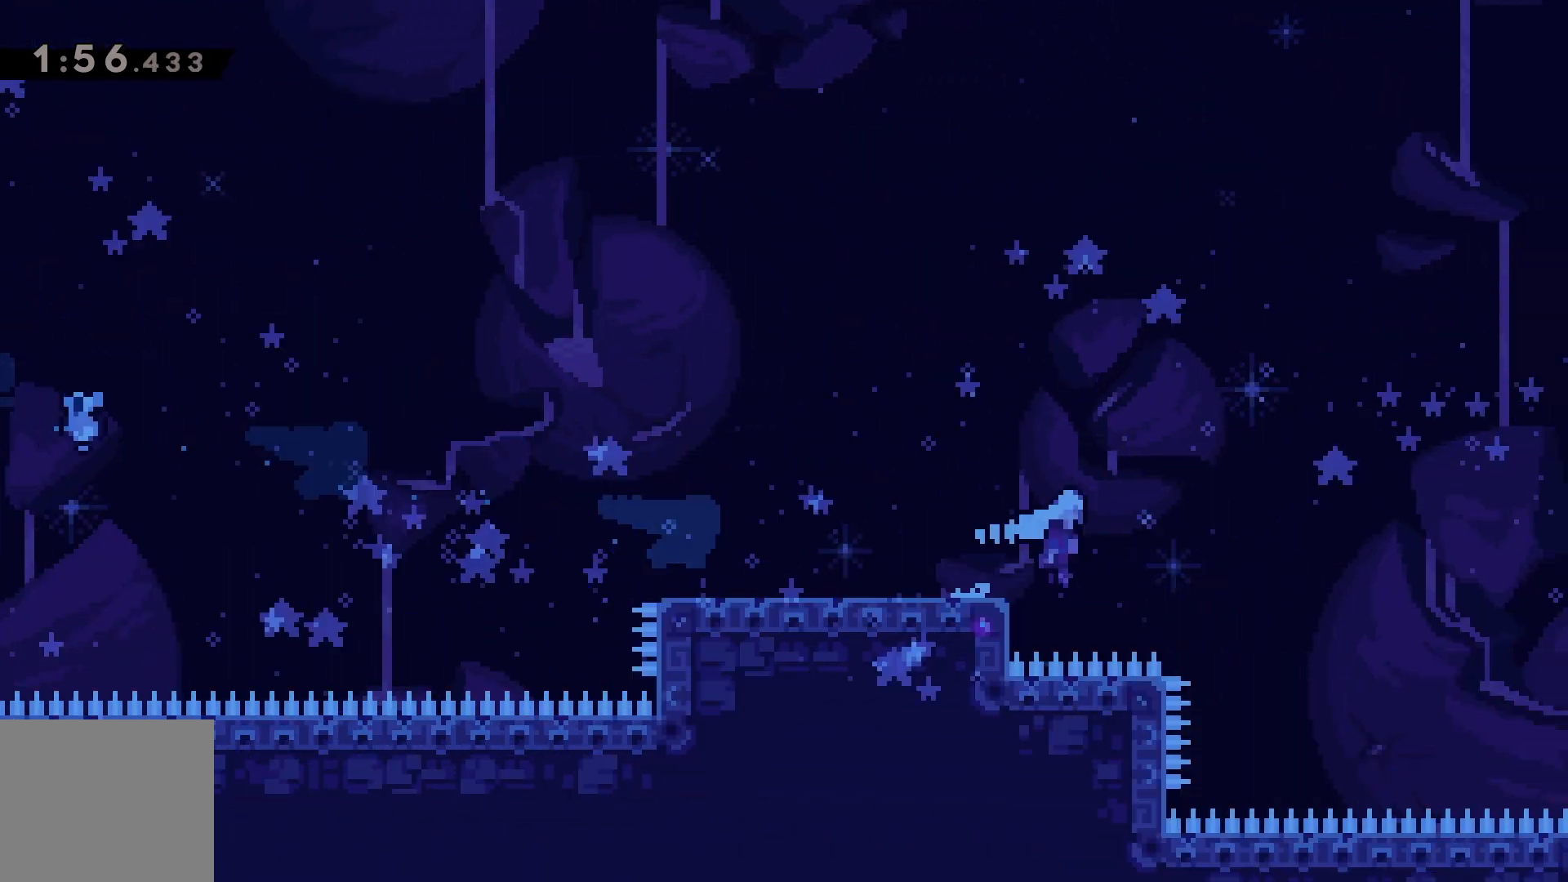
{"keys": ["grab", "right", "up"], "events": [[33, "jump", "down"], [333, "grab", "down"], [500, "jump", "up"], [500, "up", "down"]]}
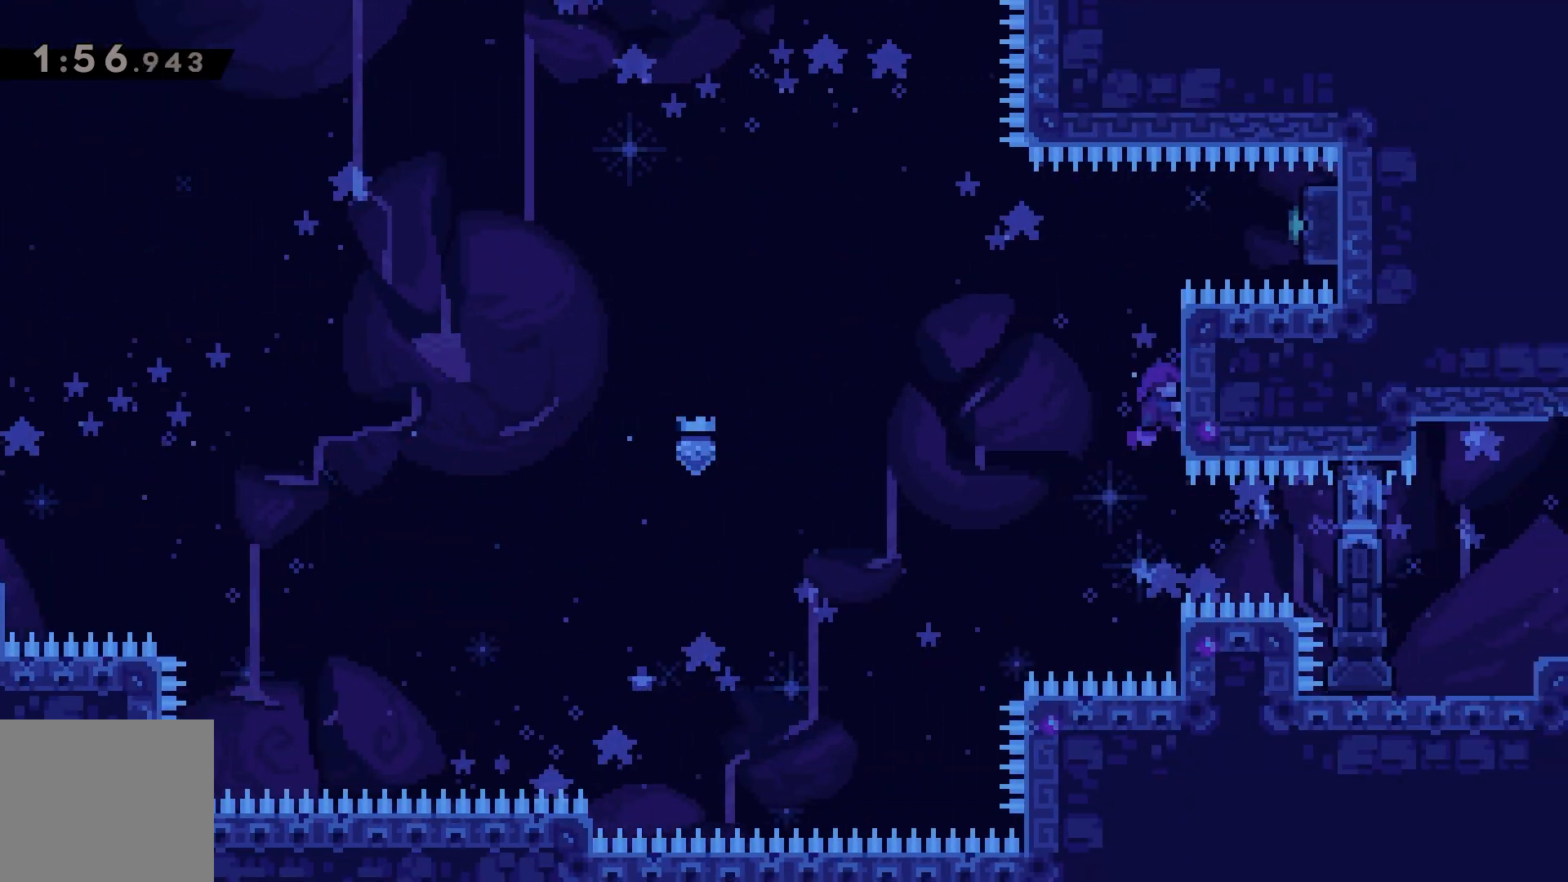
{"keys": ["grab", "jump", "right"], "events": [[67, "right", "up"], [467, "jump", "down"], [467, "right", "down"], [483, "up", "up"]]}
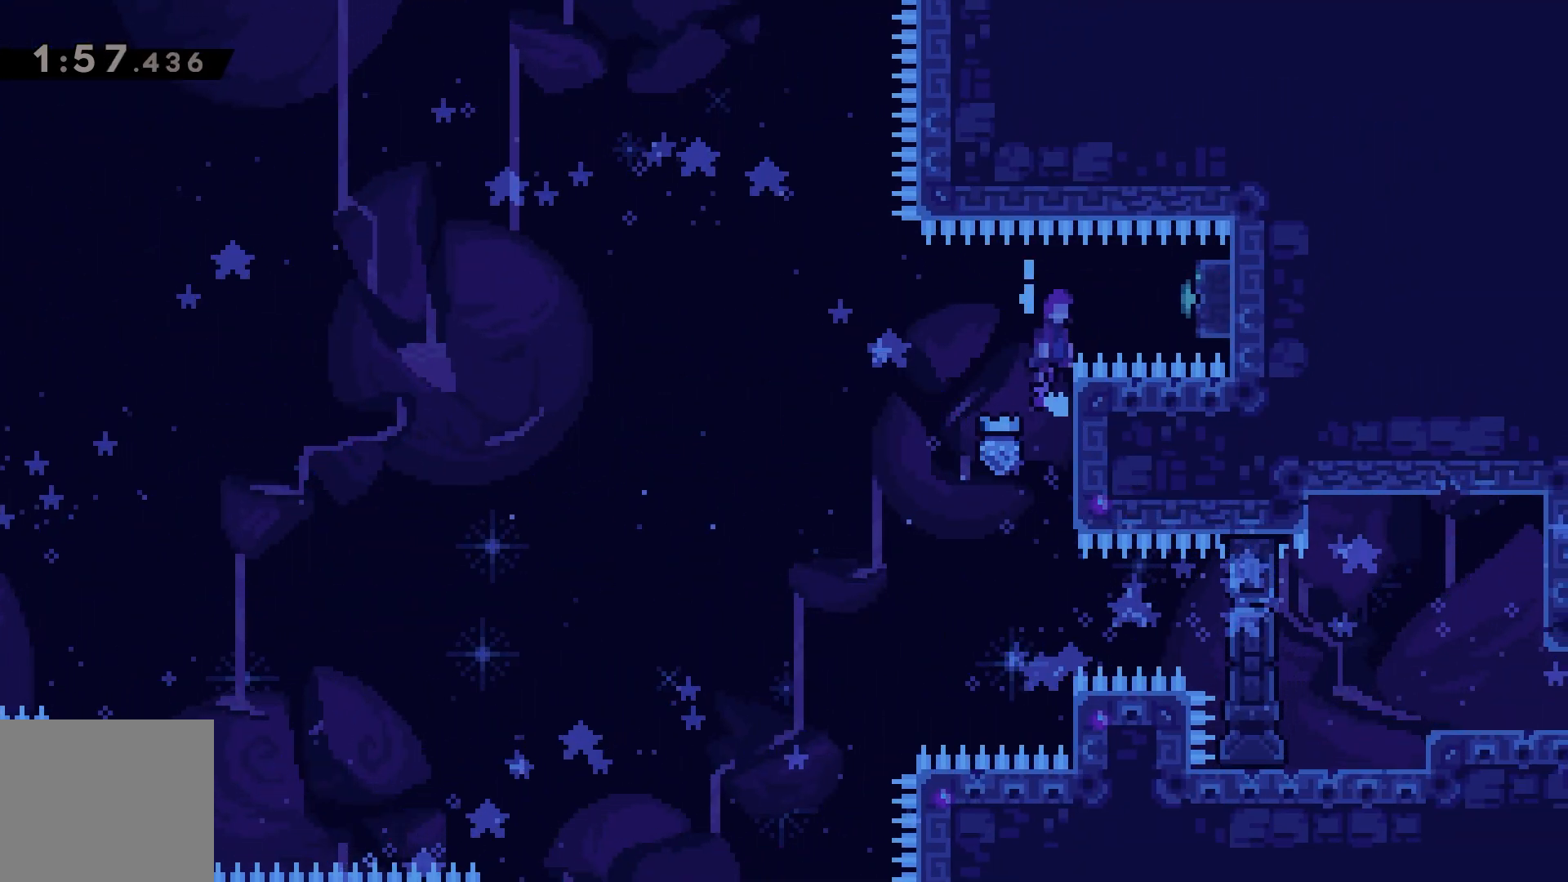
{"keys": ["grab"], "events": [[83, "grab", "up"], [150, "dash", "down"], [150, "jump", "up"], [183, "dash", "up"], [317, "grab", "down"], [383, "right", "up"]]}
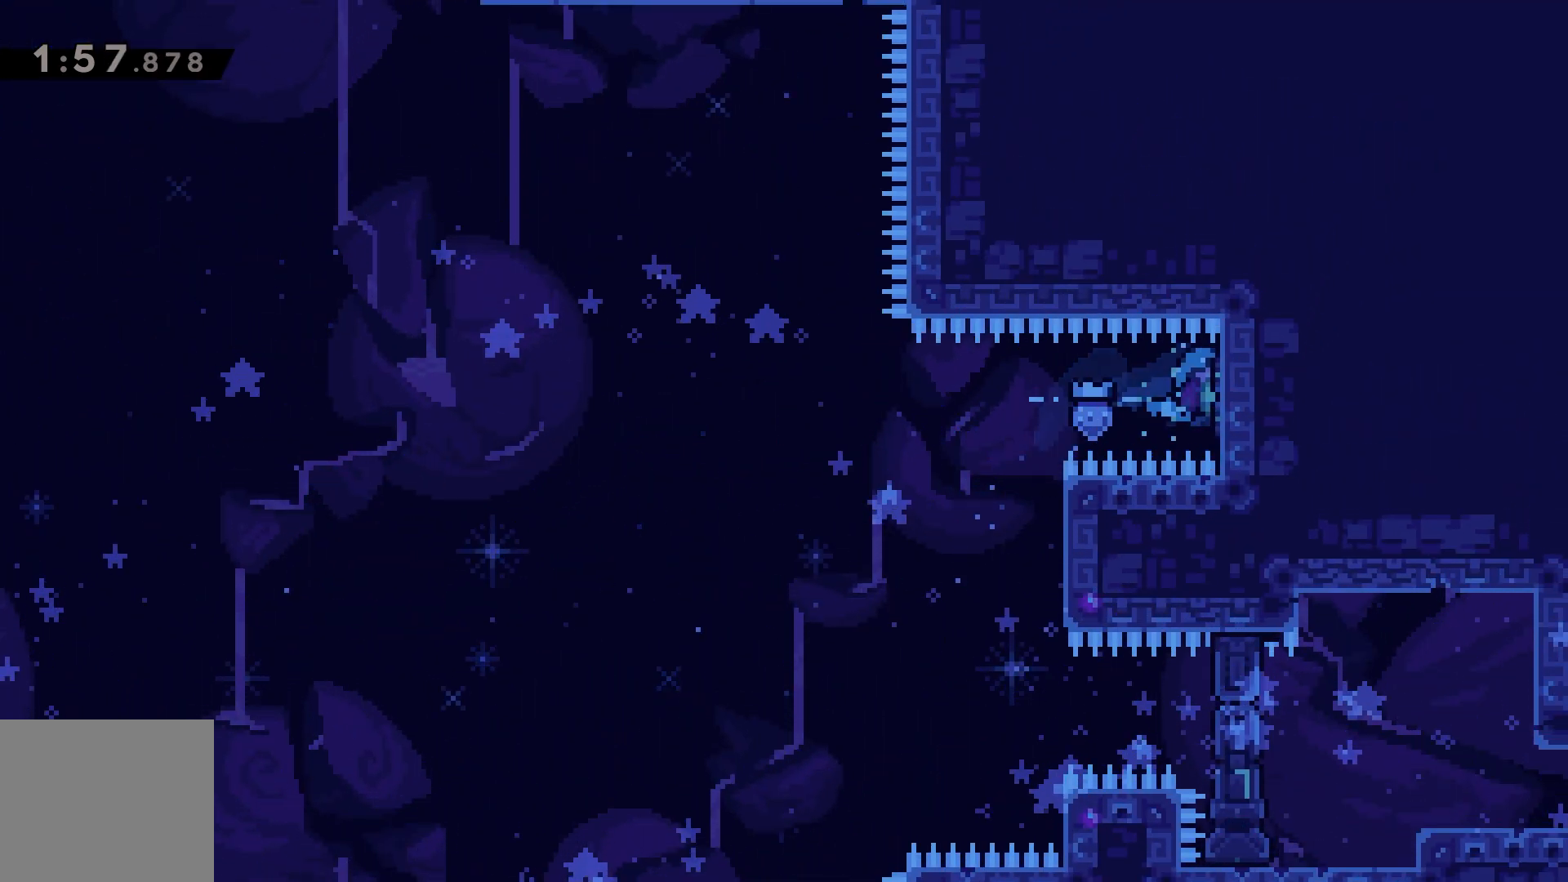
{"keys": ["grab"], "events": [[150, "down", "down"], [250, "down", "up"]]}
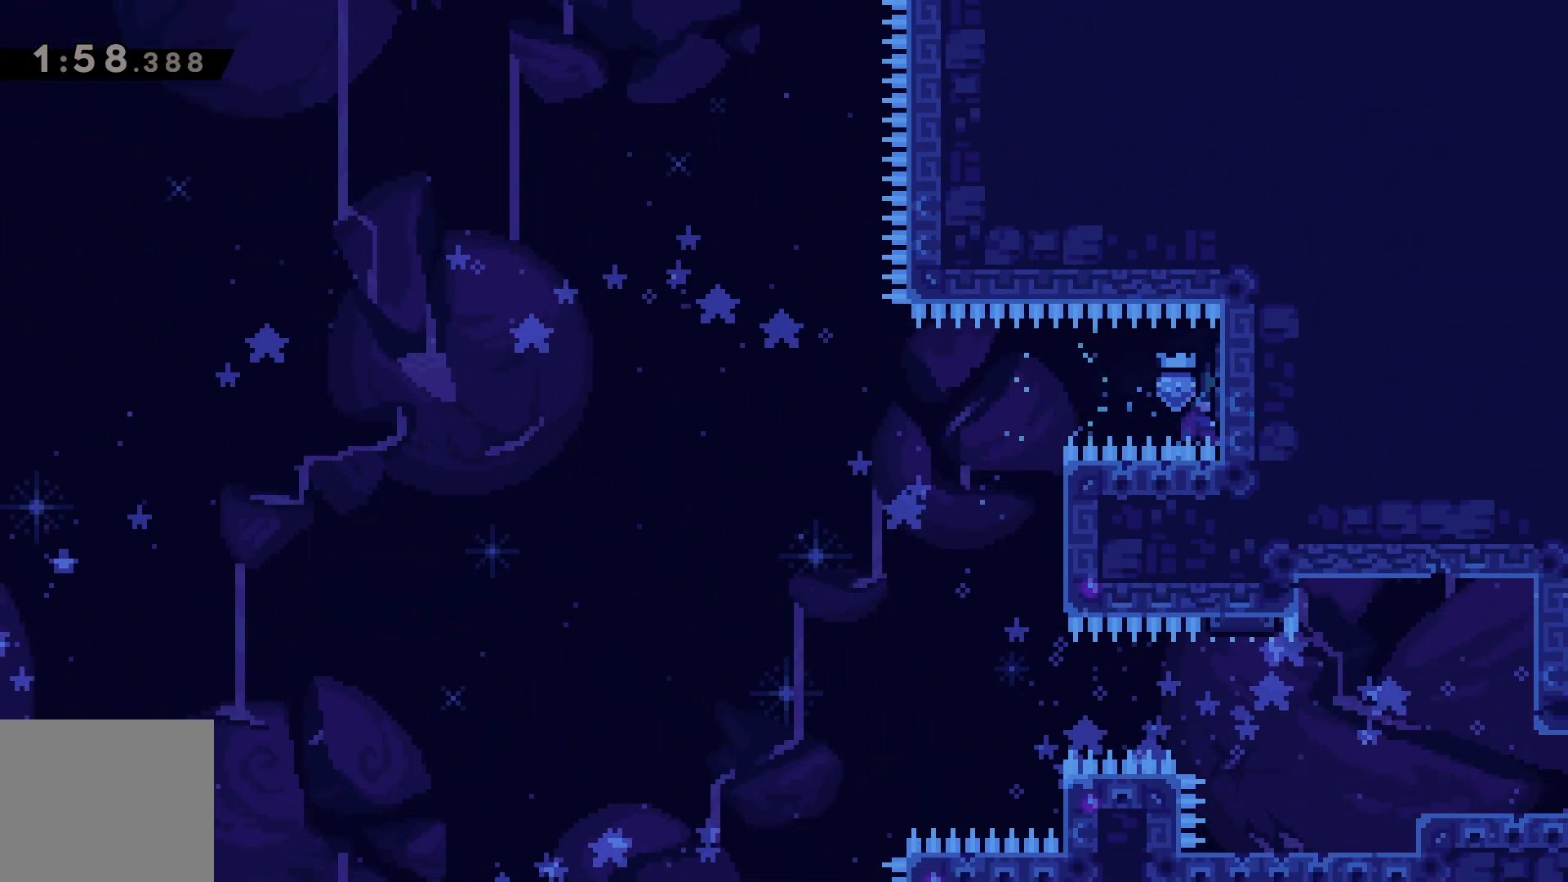
{"keys": [], "events": [[117, "grab", "up"], [117, "left", "down"], [150, "jump", "down"], [217, "jump", "up"], [417, "left", "up"]]}
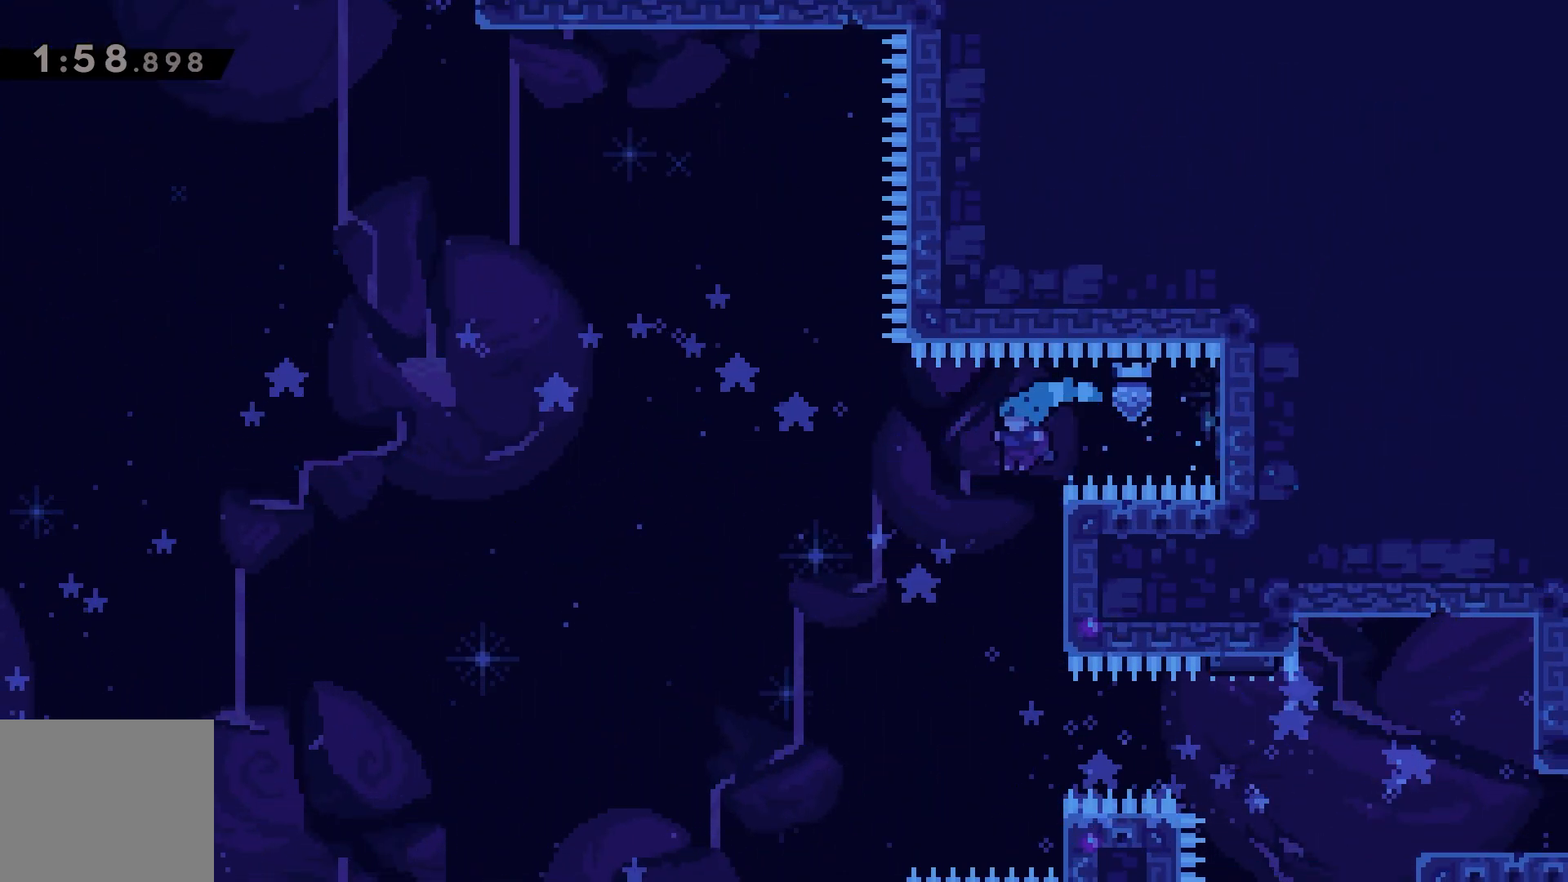
{"keys": ["grab"], "events": [[83, "right", "down"], [217, "grab", "down"], [283, "right", "up"]]}
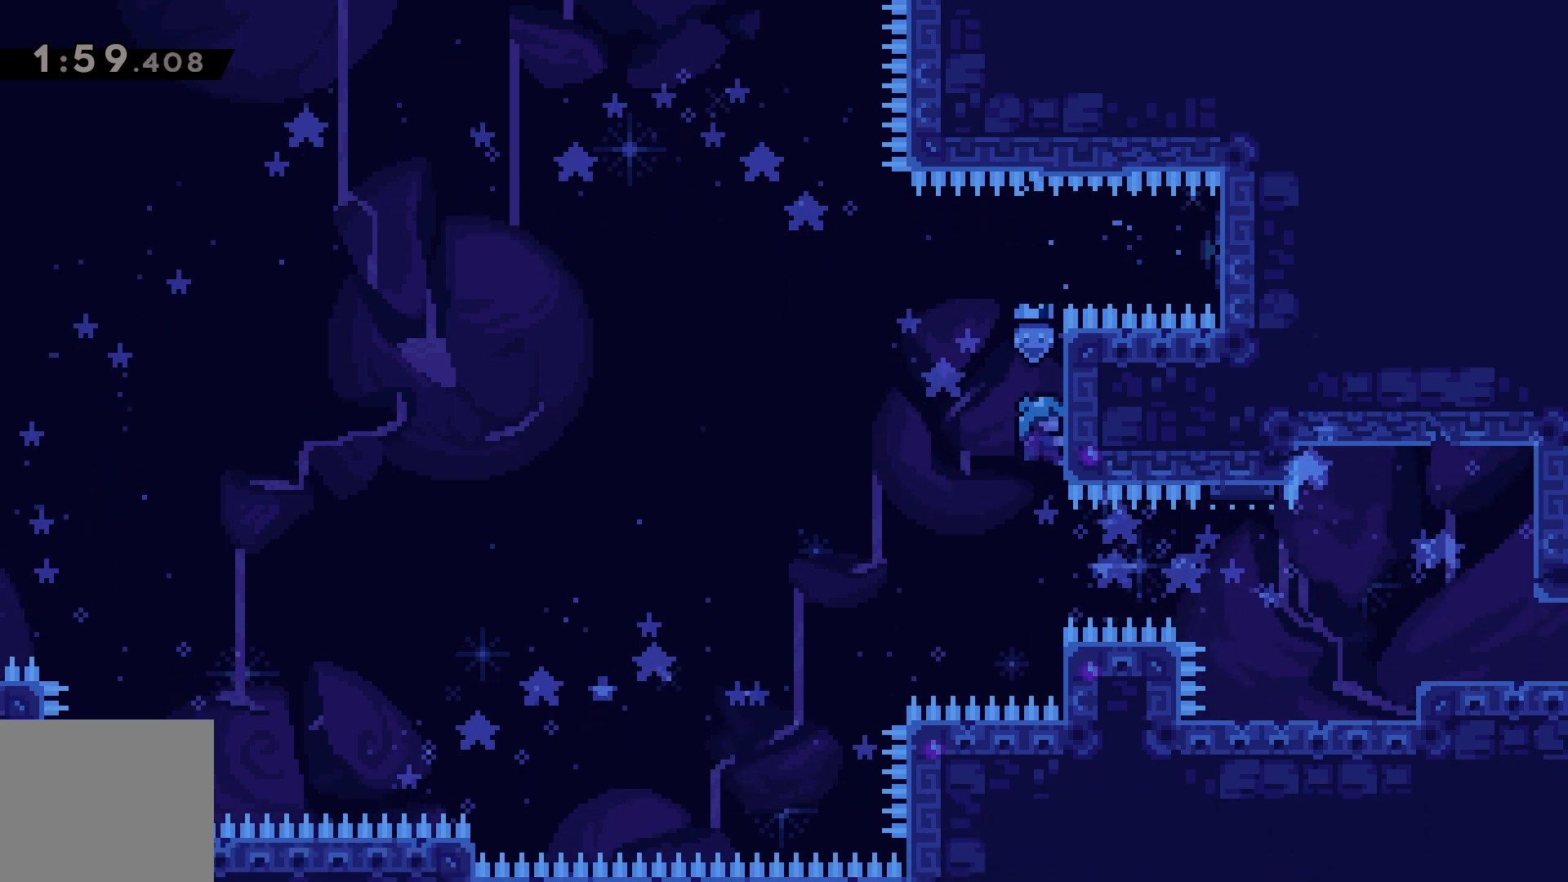
{"keys": ["grab"], "events": [[17, "grab", "up"], [350, "grab", "down"]]}
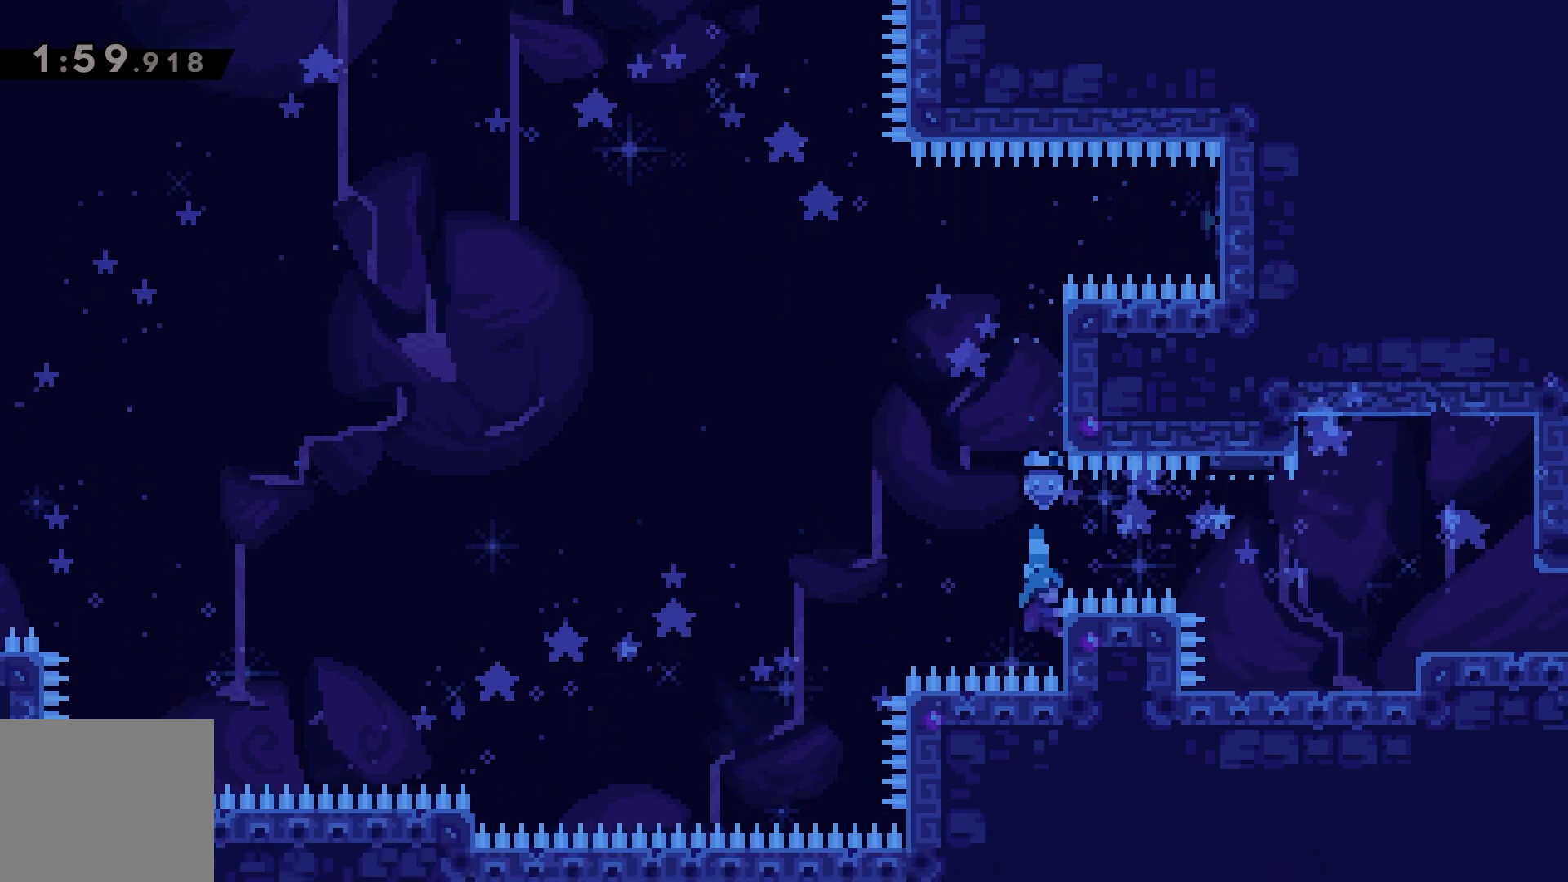
{"keys": ["right"], "events": [[183, "right", "down"], [250, "jump", "down"], [450, "grab", "up"], [450, "jump", "up"]]}
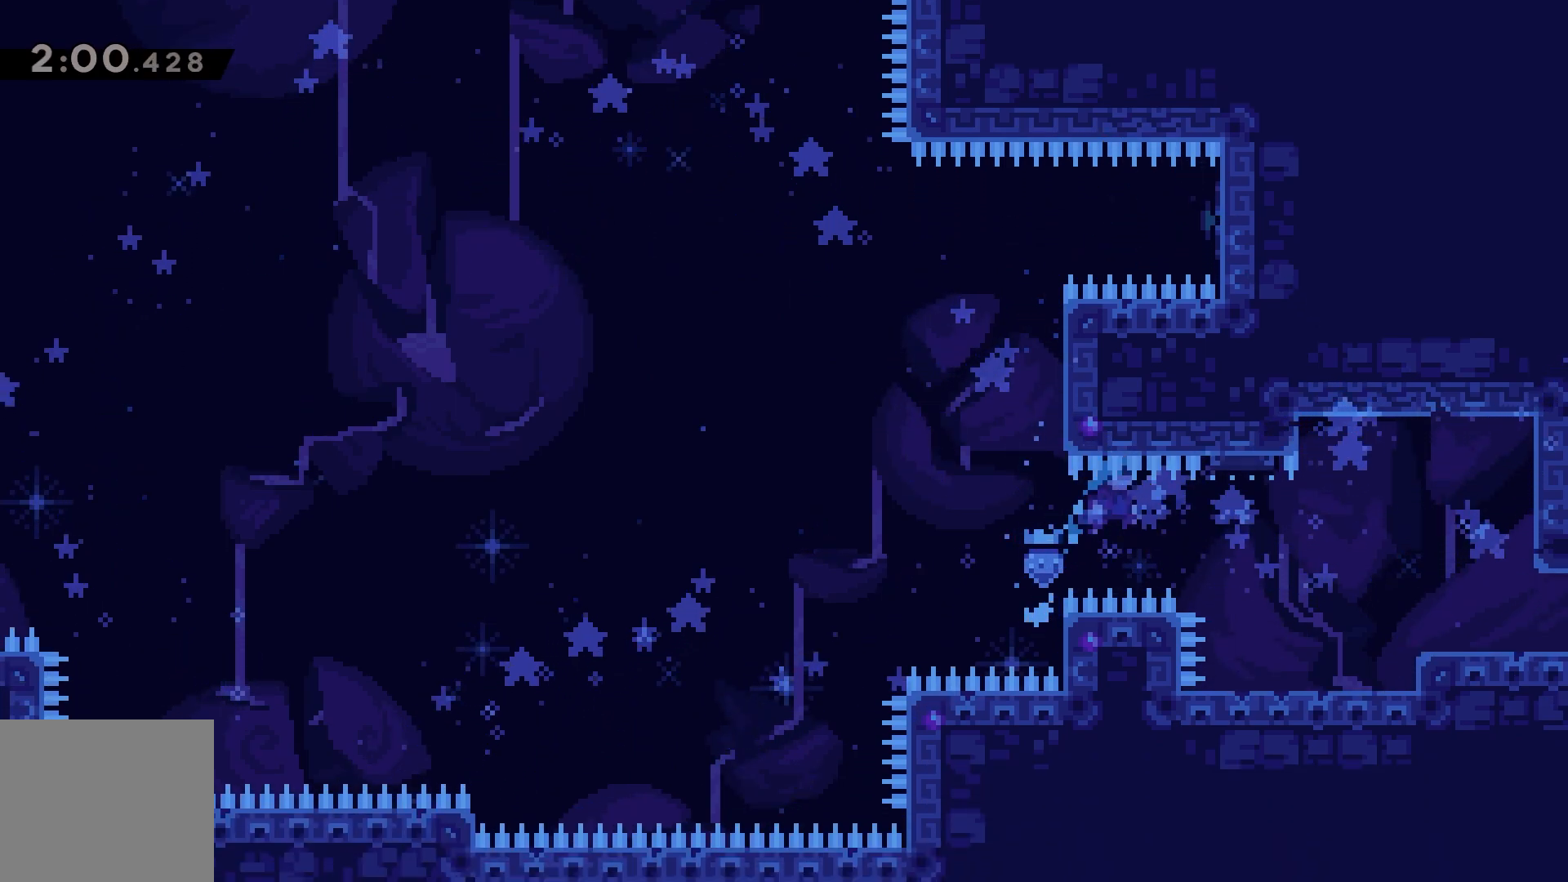
{"keys": ["jump", "right"], "events": [[383, "jump", "down"]]}
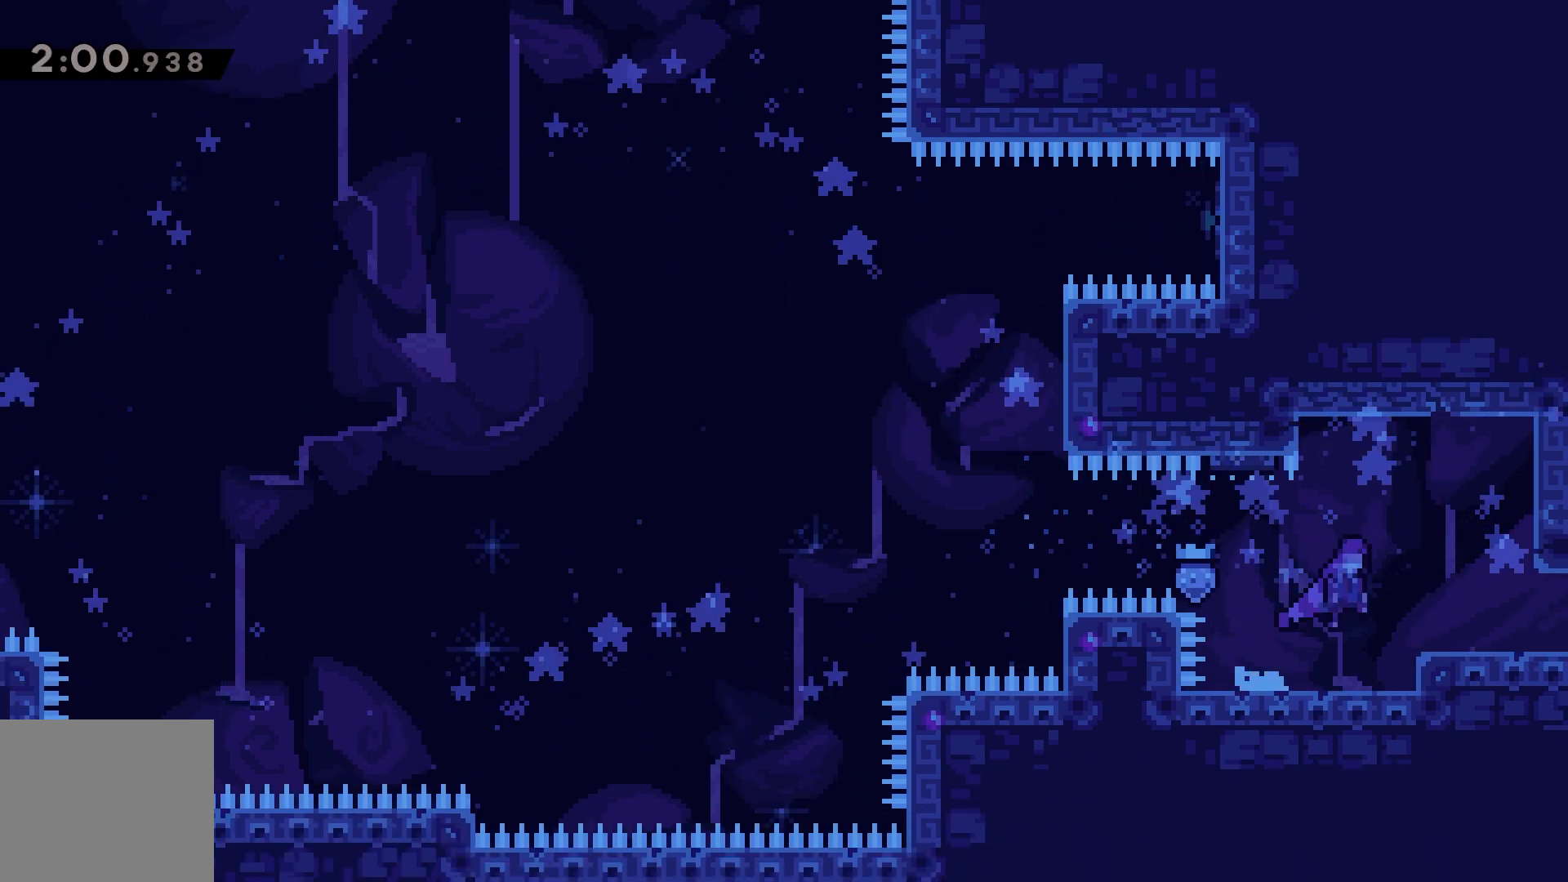
{"keys": ["right"], "events": [[50, "dash", "down"], [83, "dash", "up"], [83, "jump", "up"]]}
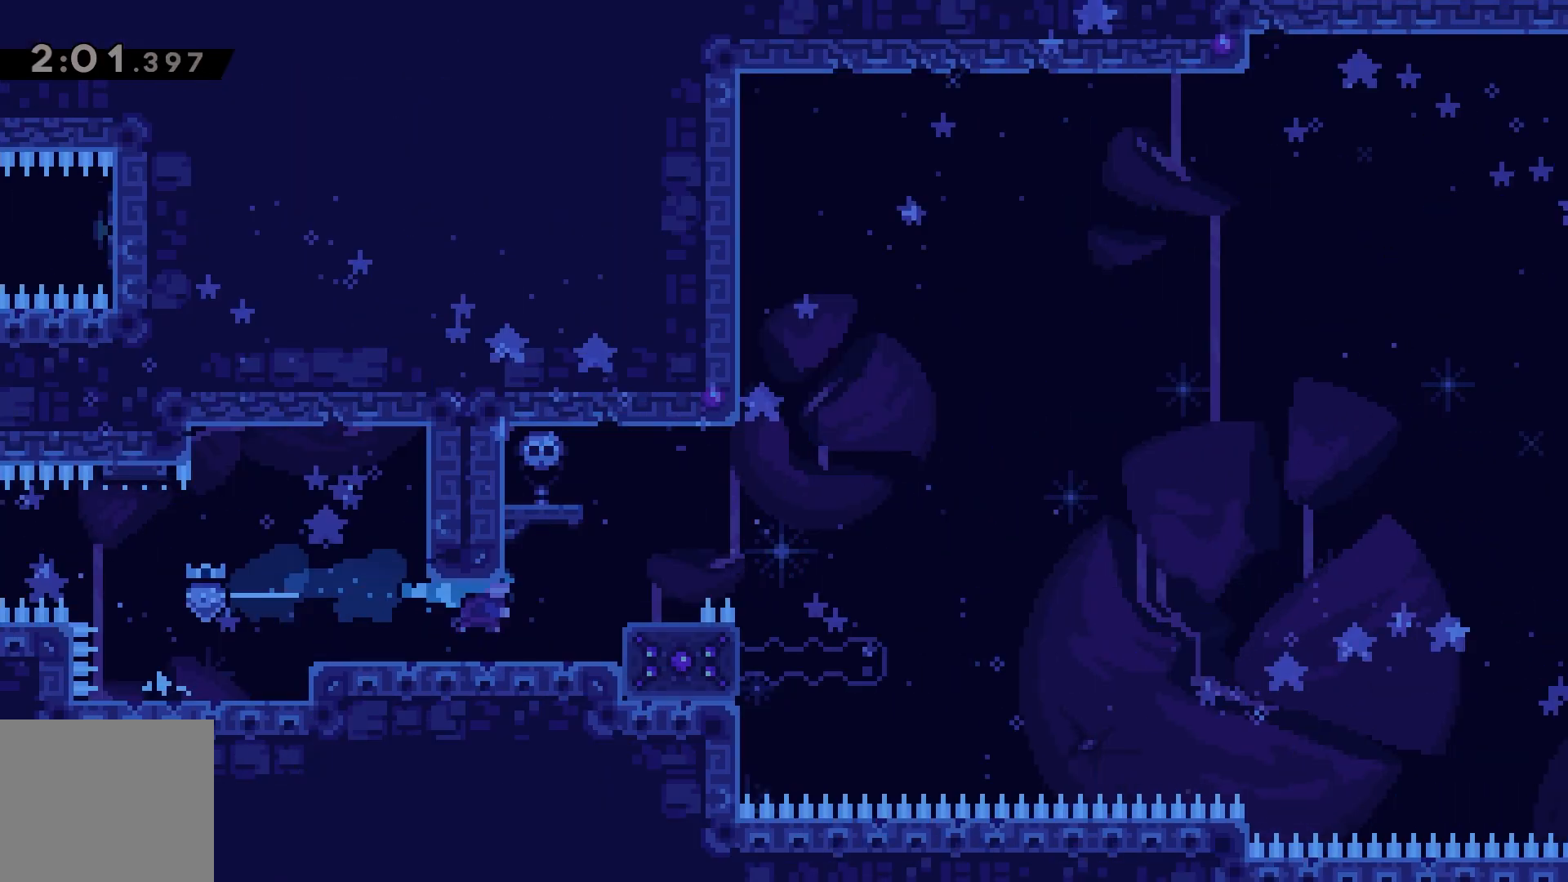
{"keys": ["right"], "events": []}
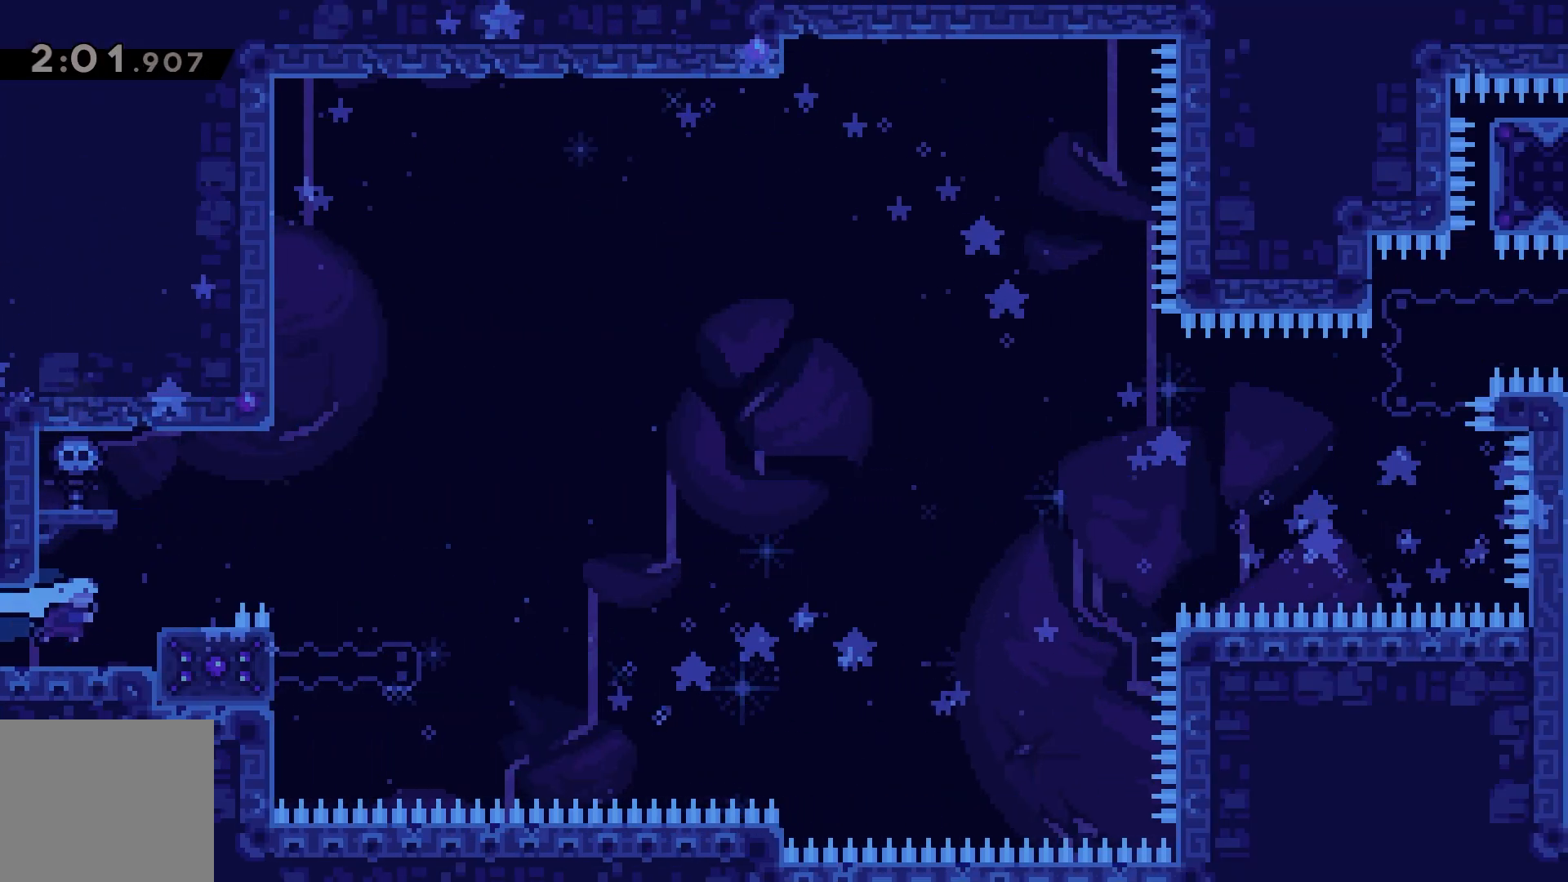
{"keys": [], "events": [[17, "right", "up"], [183, "jump", "down"], [183, "right", "down"], [250, "jump", "up"], [317, "right", "up"]]}
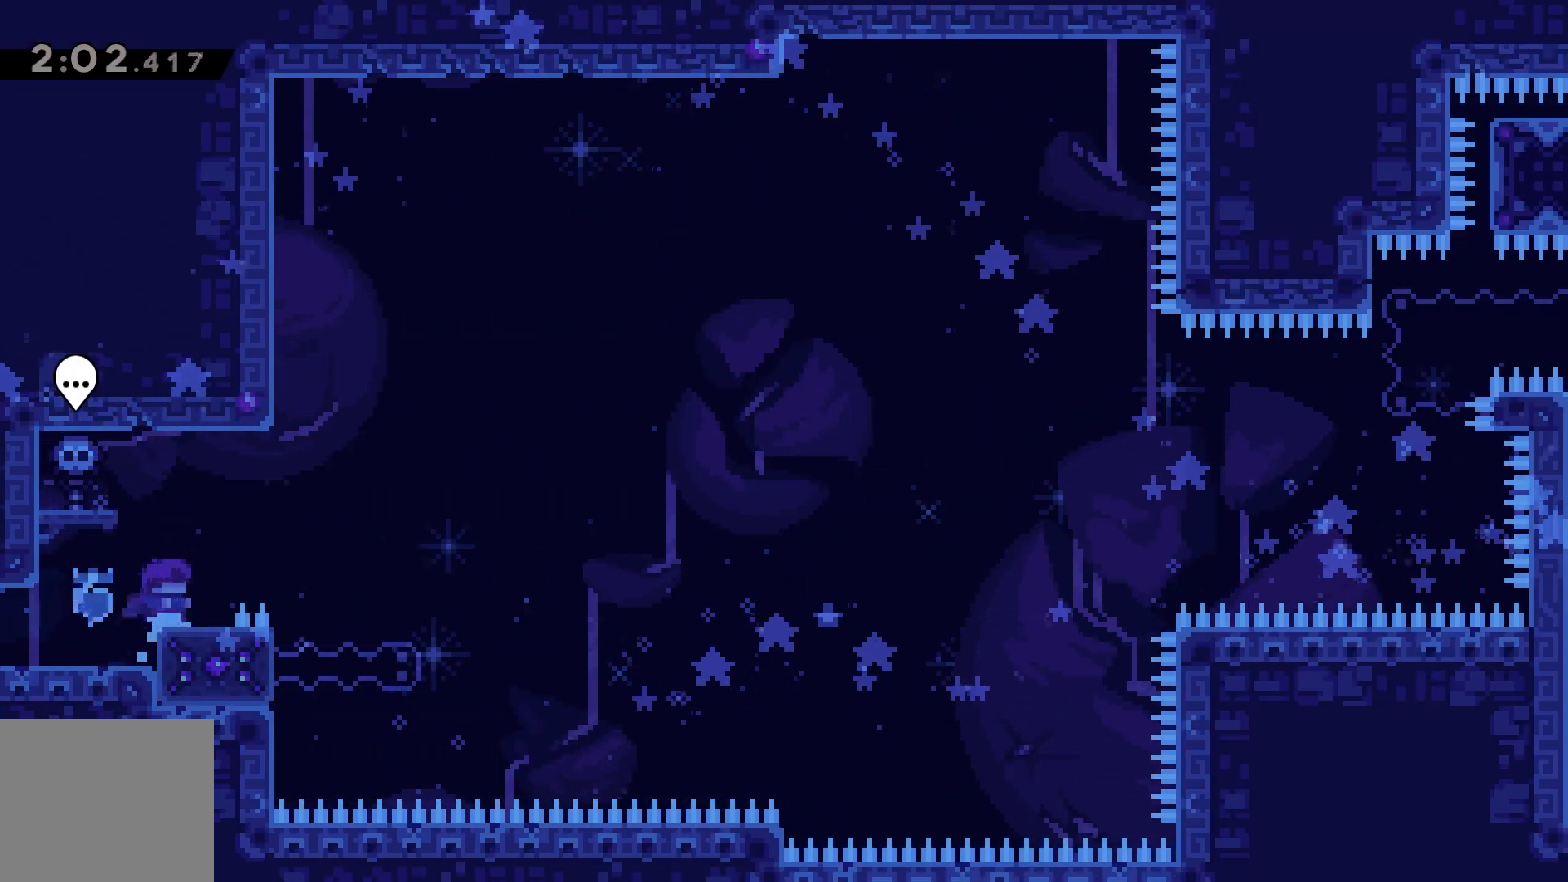
{"keys": ["dash", "down", "right"], "events": [[383, "down", "down"], [417, "dash", "down"], [417, "right", "down"]]}
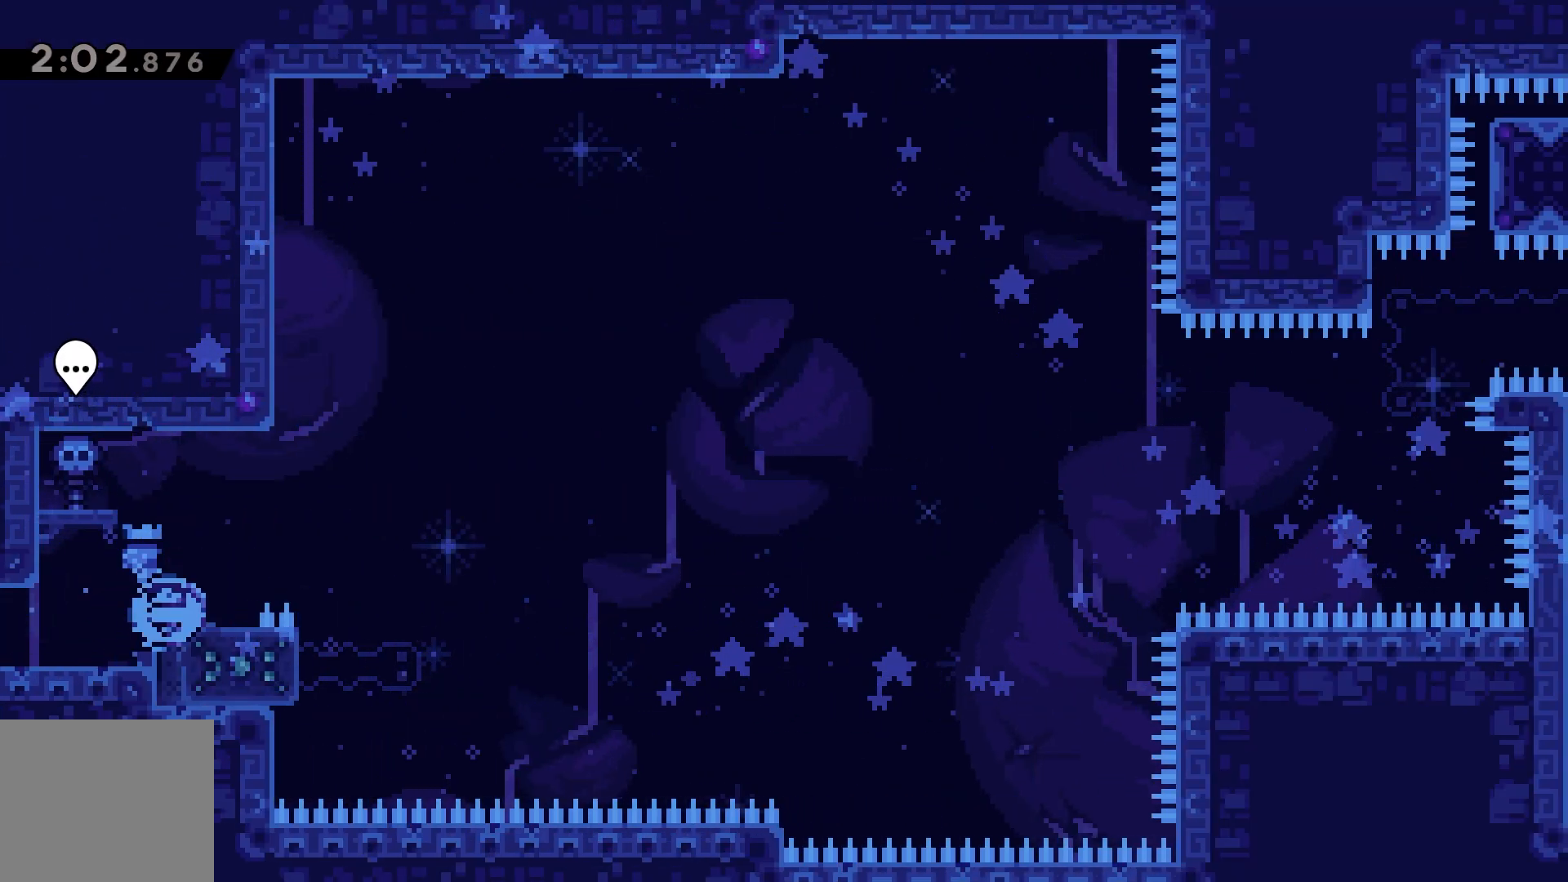
{"keys": [], "events": [[83, "jump", "down"], [150, "down", "up"], [183, "dash", "up"], [250, "jump", "up"], [250, "up", "down"], [283, "dash", "down"], [350, "dash", "up"], [483, "right", "up"], [483, "up", "up"]]}
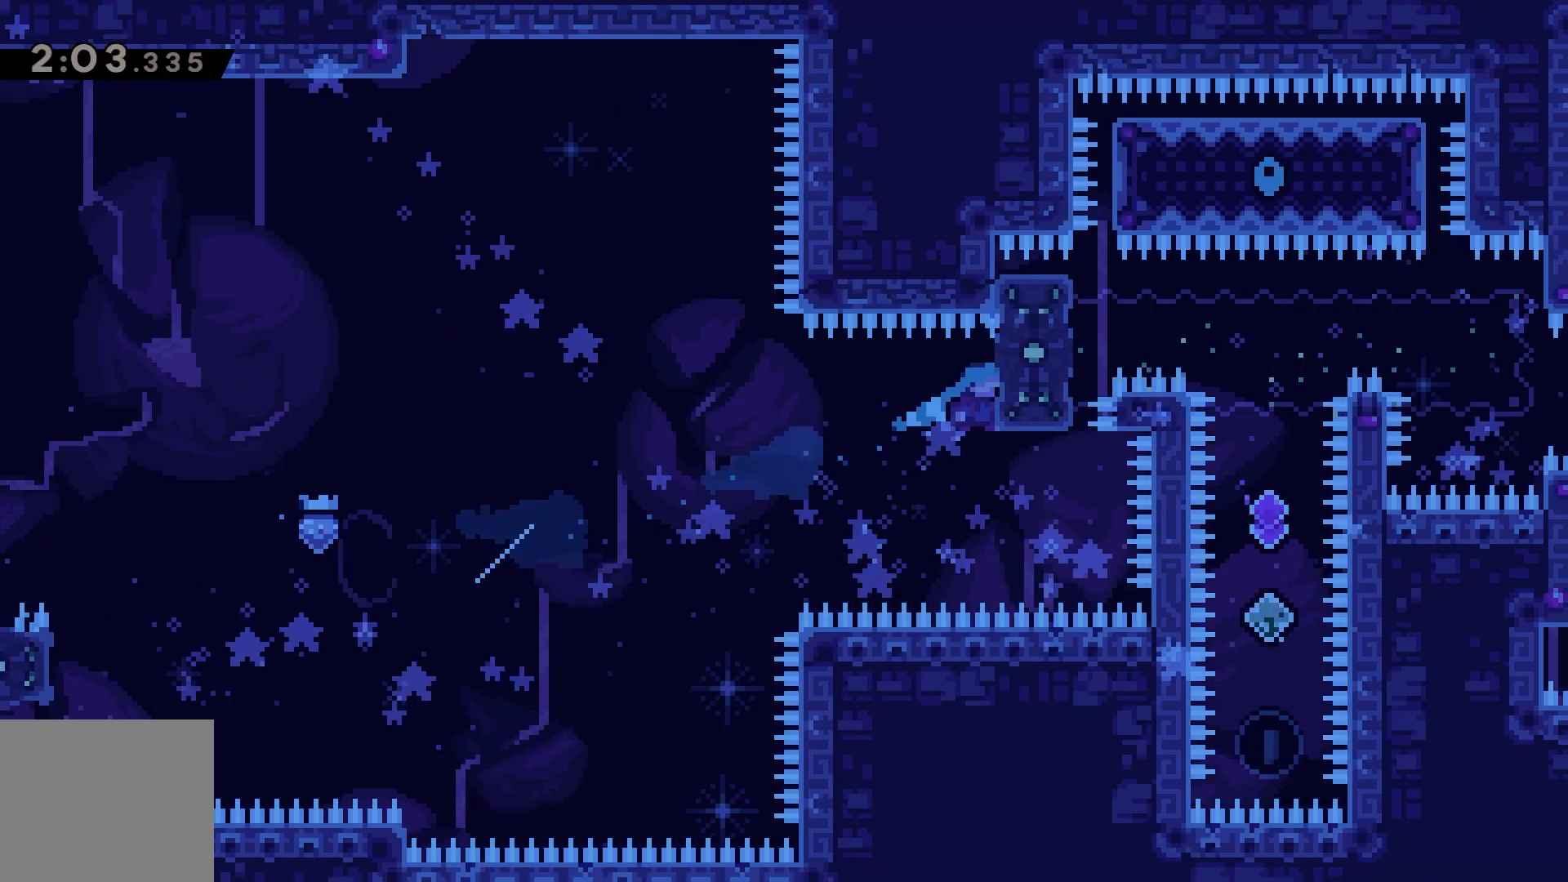
{"keys": ["grab"], "events": [[50, "grab", "down"]]}
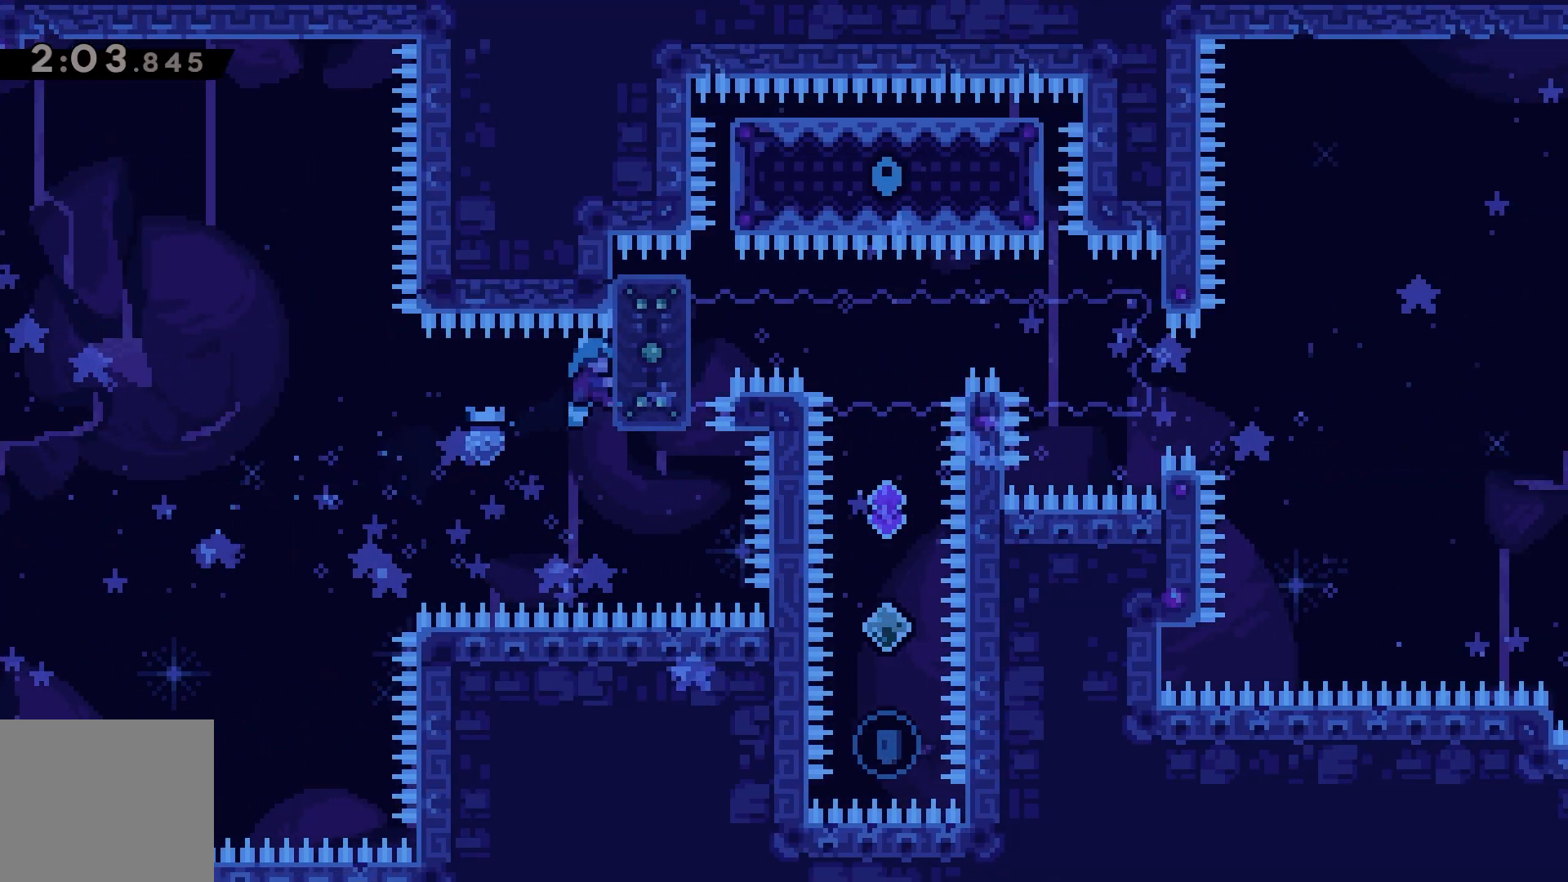
{"keys": ["grab"], "events": []}
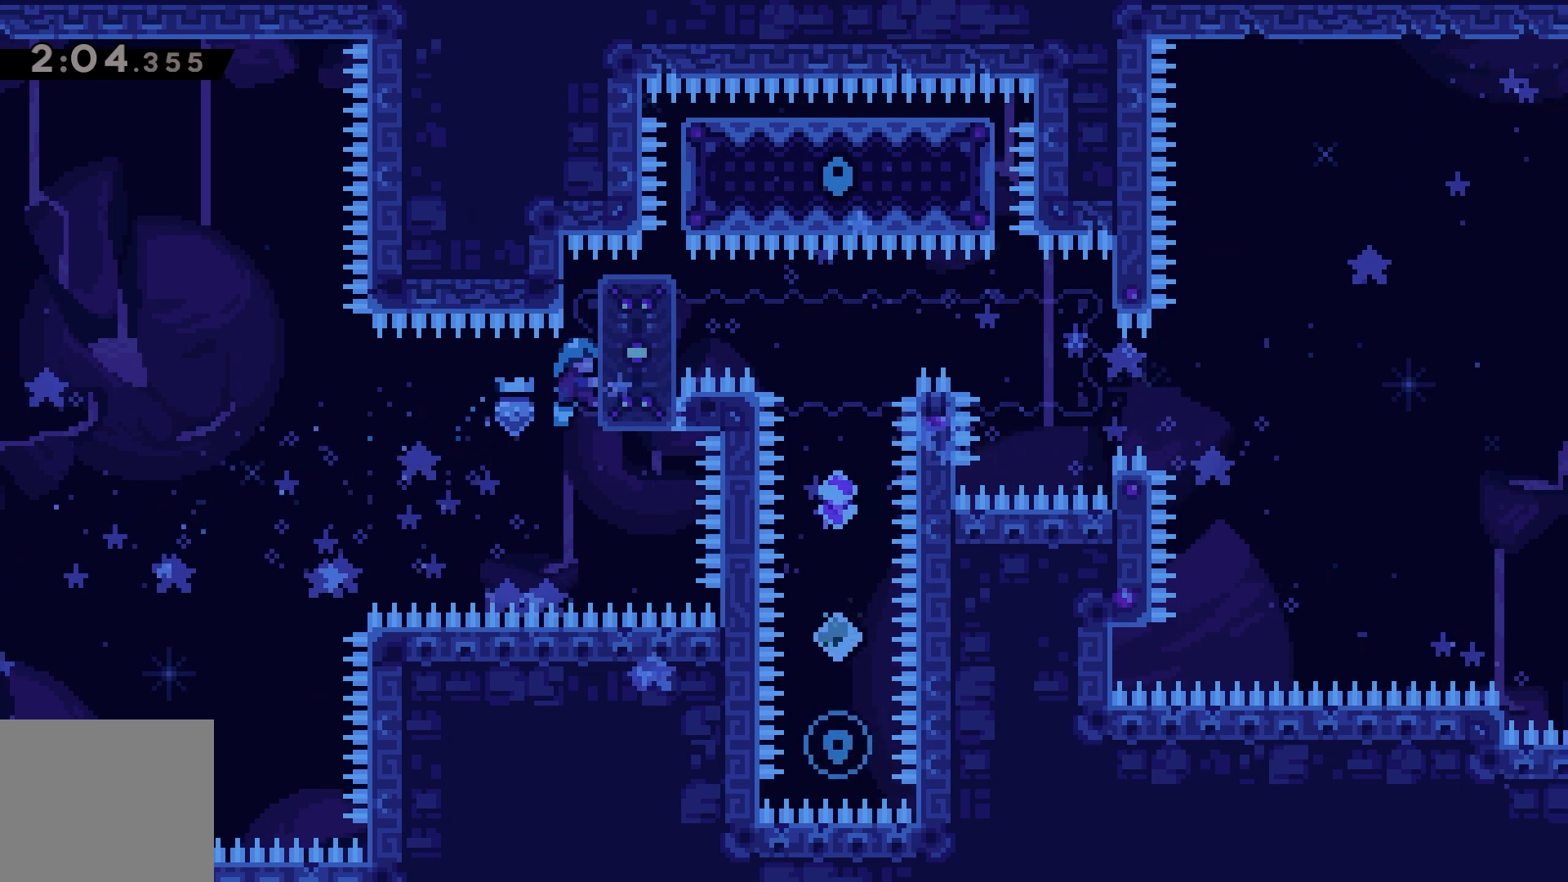
{"keys": ["grab"], "events": [[50, "up", "down"], [350, "up", "up"]]}
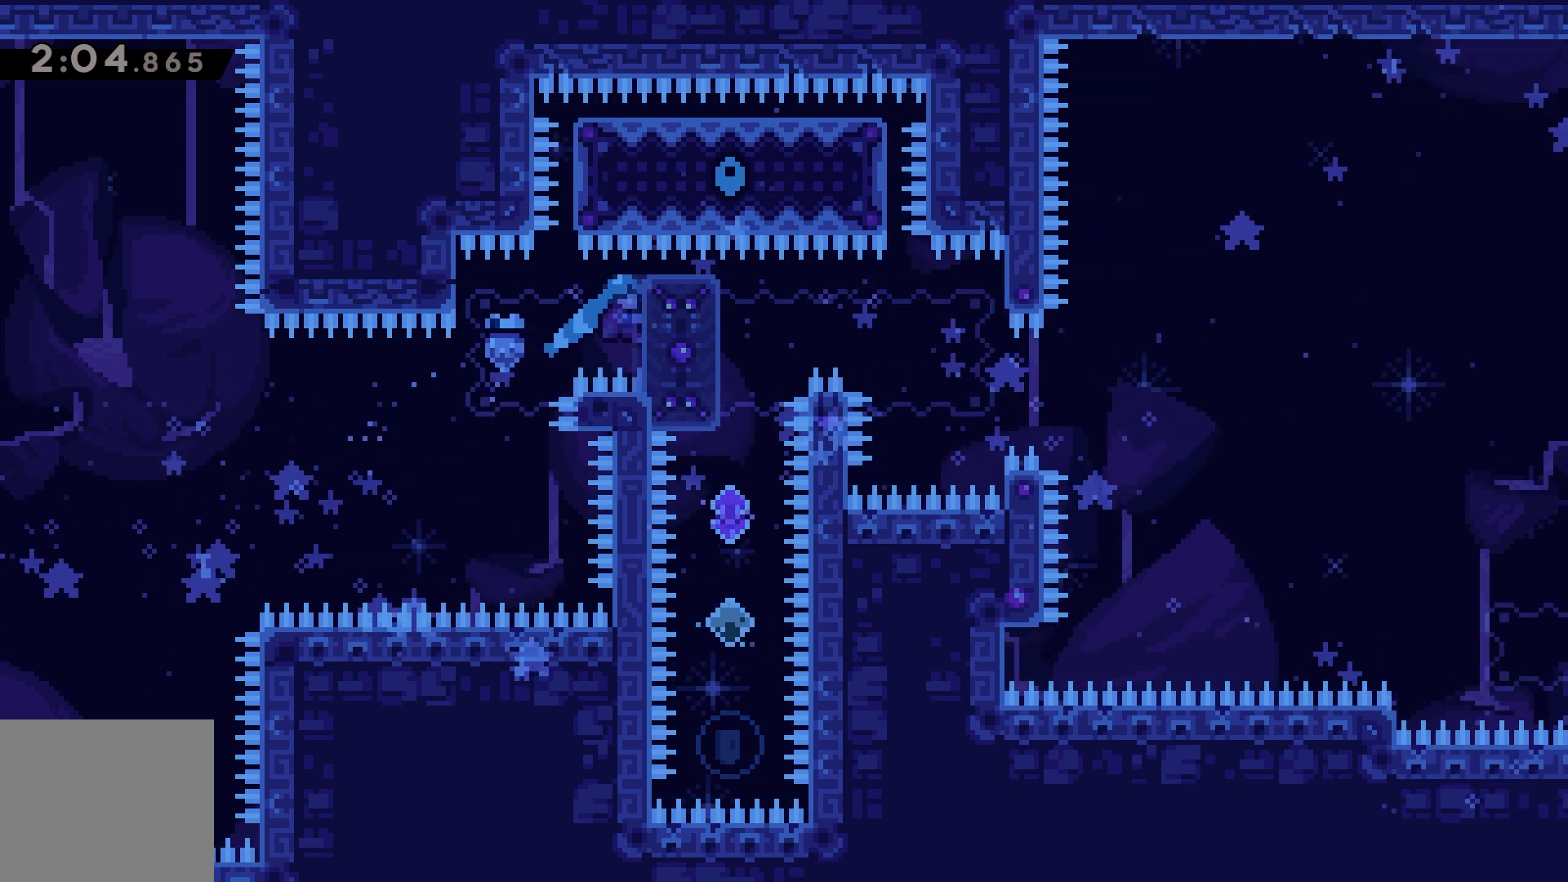
{"keys": [], "events": [[150, "grab", "up"]]}
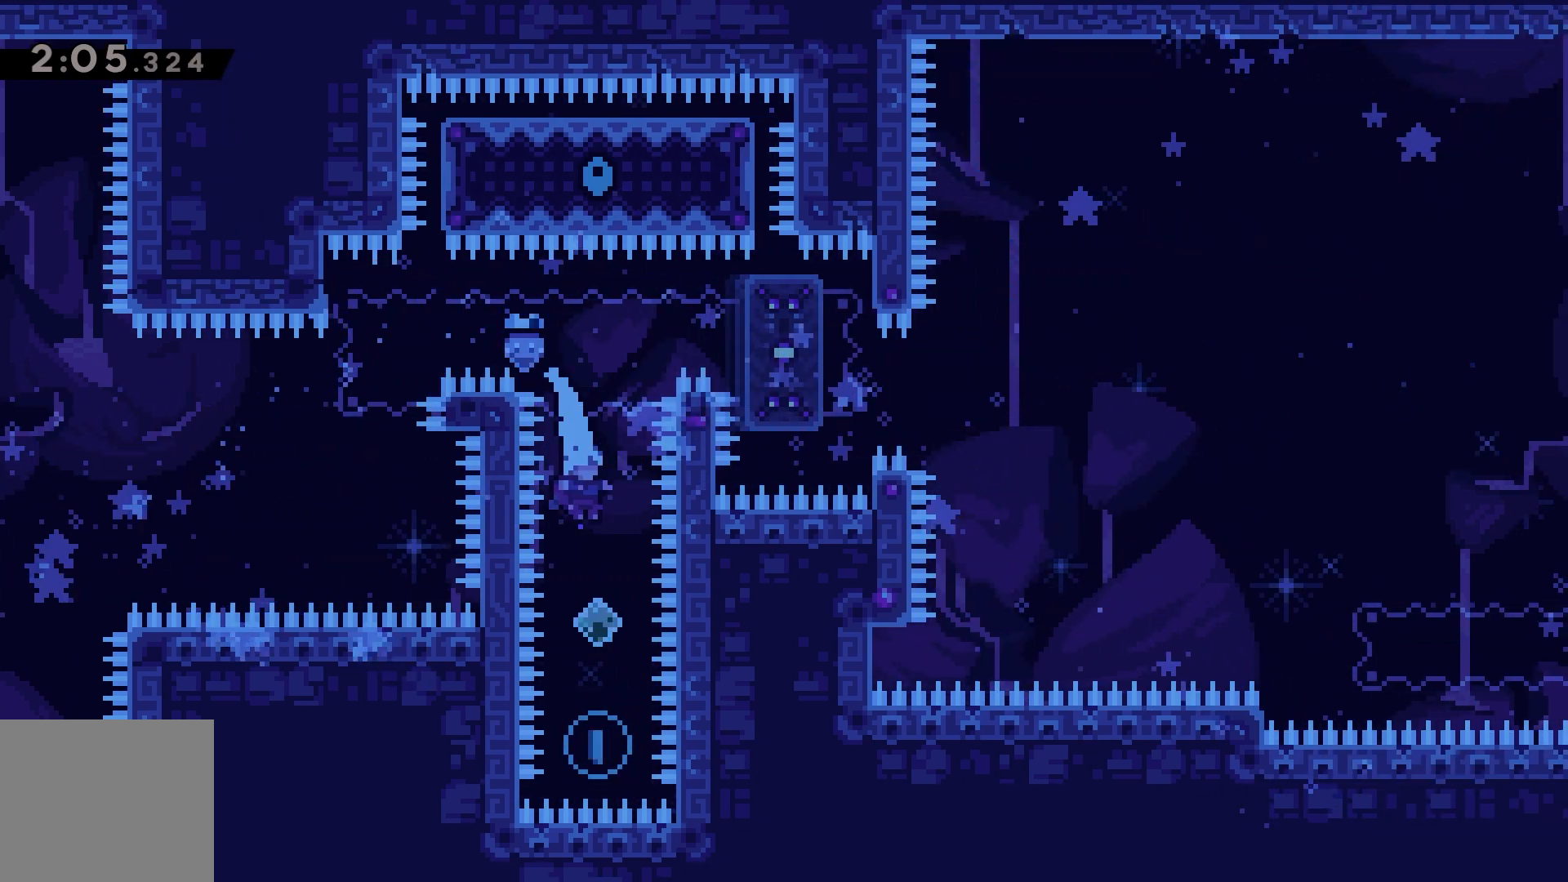
{"keys": [], "events": [[317, "dash", "down"], [317, "up", "down"], [383, "dash", "up"], [450, "up", "up"]]}
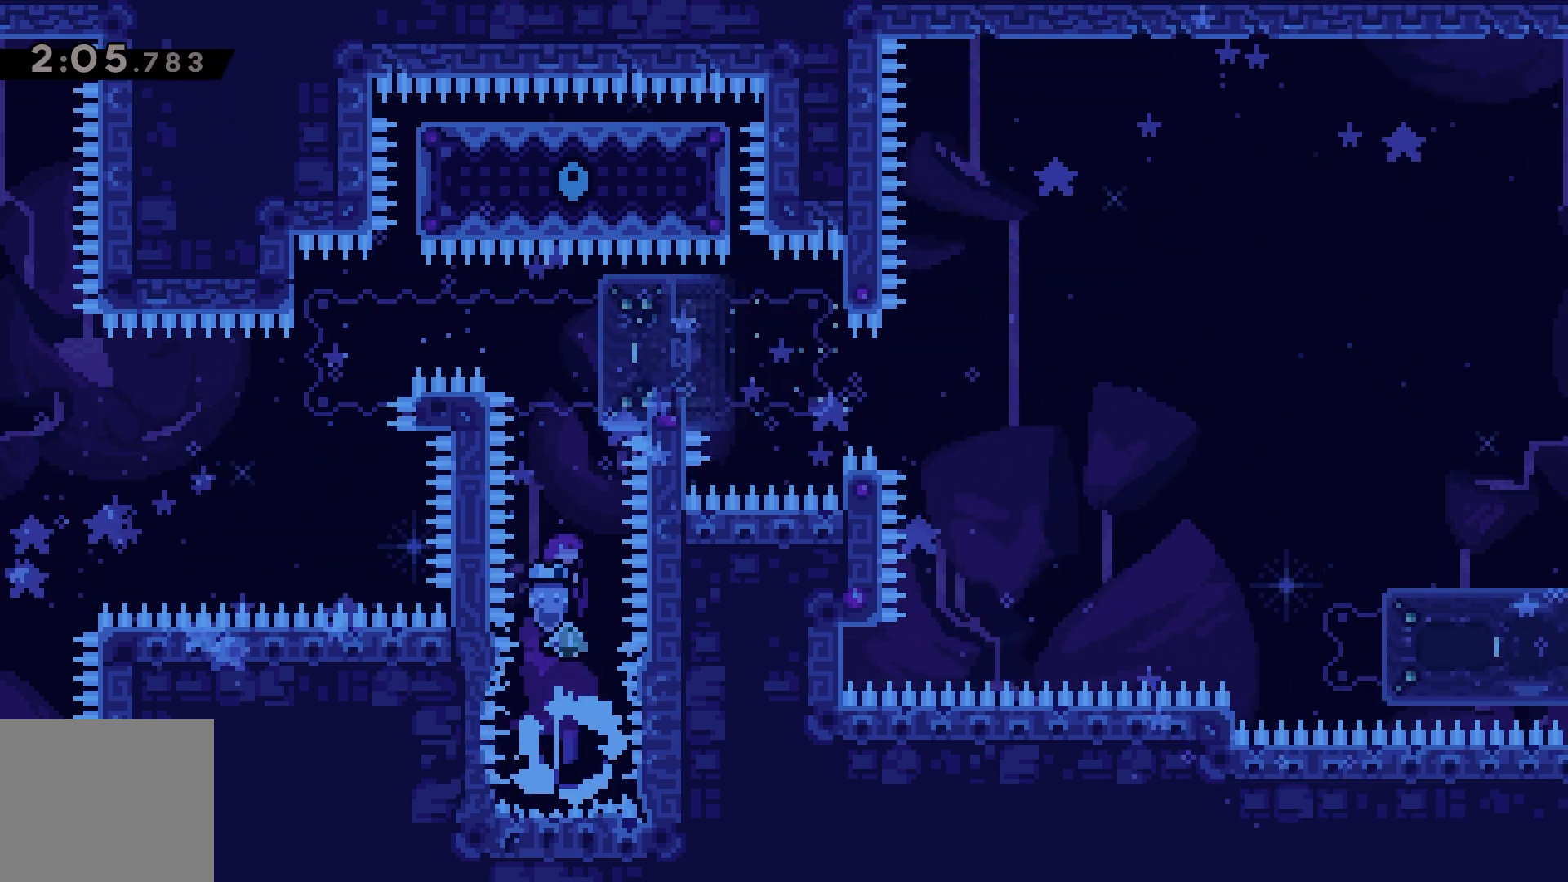
{"keys": [], "events": []}
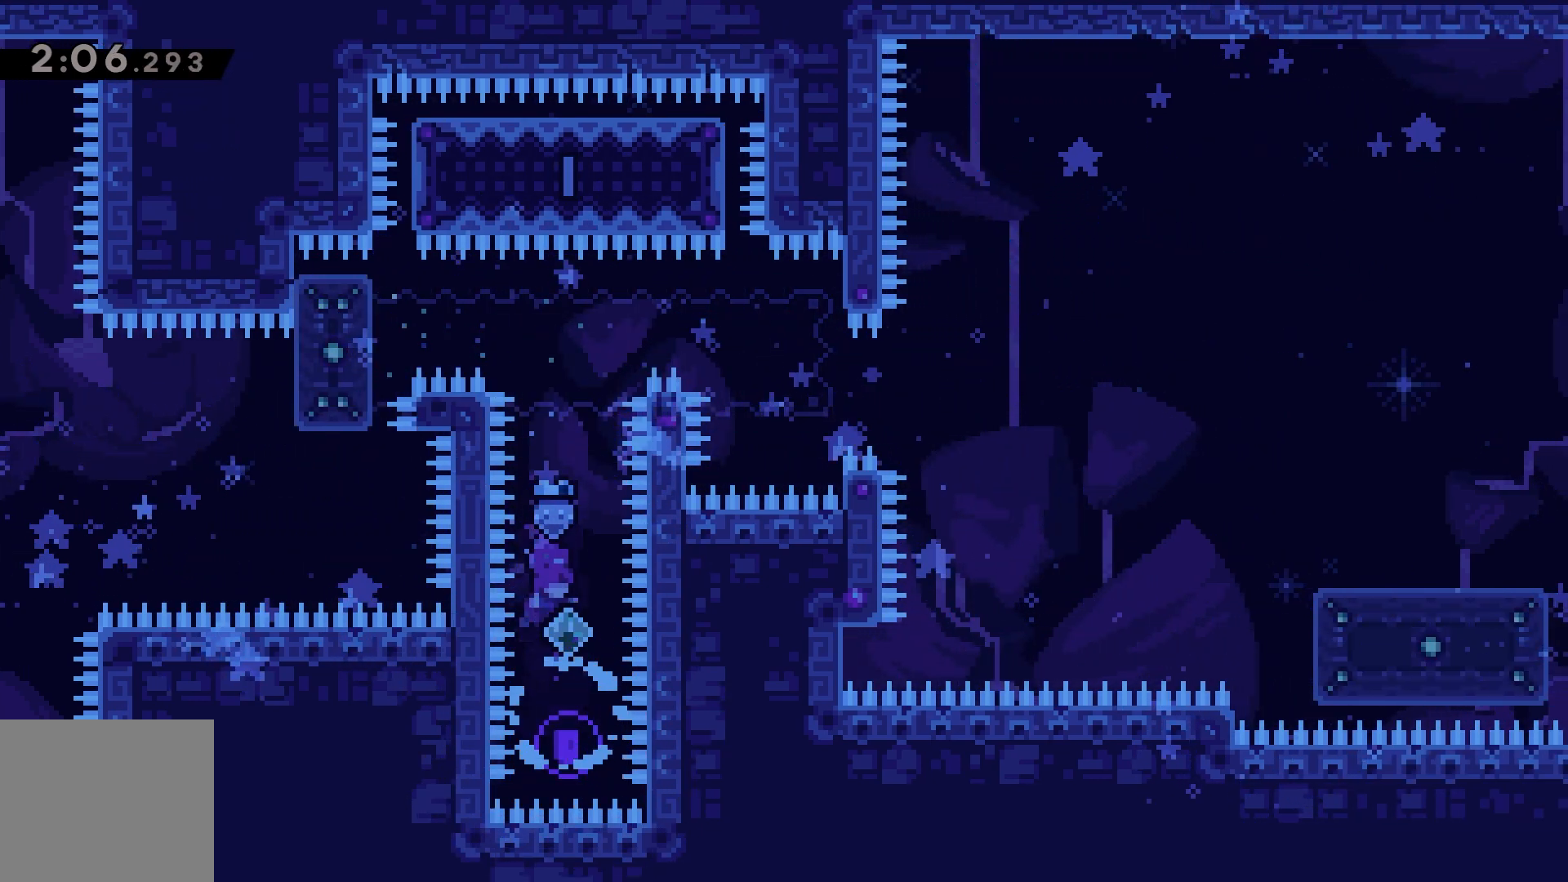
{"keys": [], "events": [[17, "dash", "down"], [17, "up", "down"], [83, "dash", "up"], [350, "up", "up"]]}
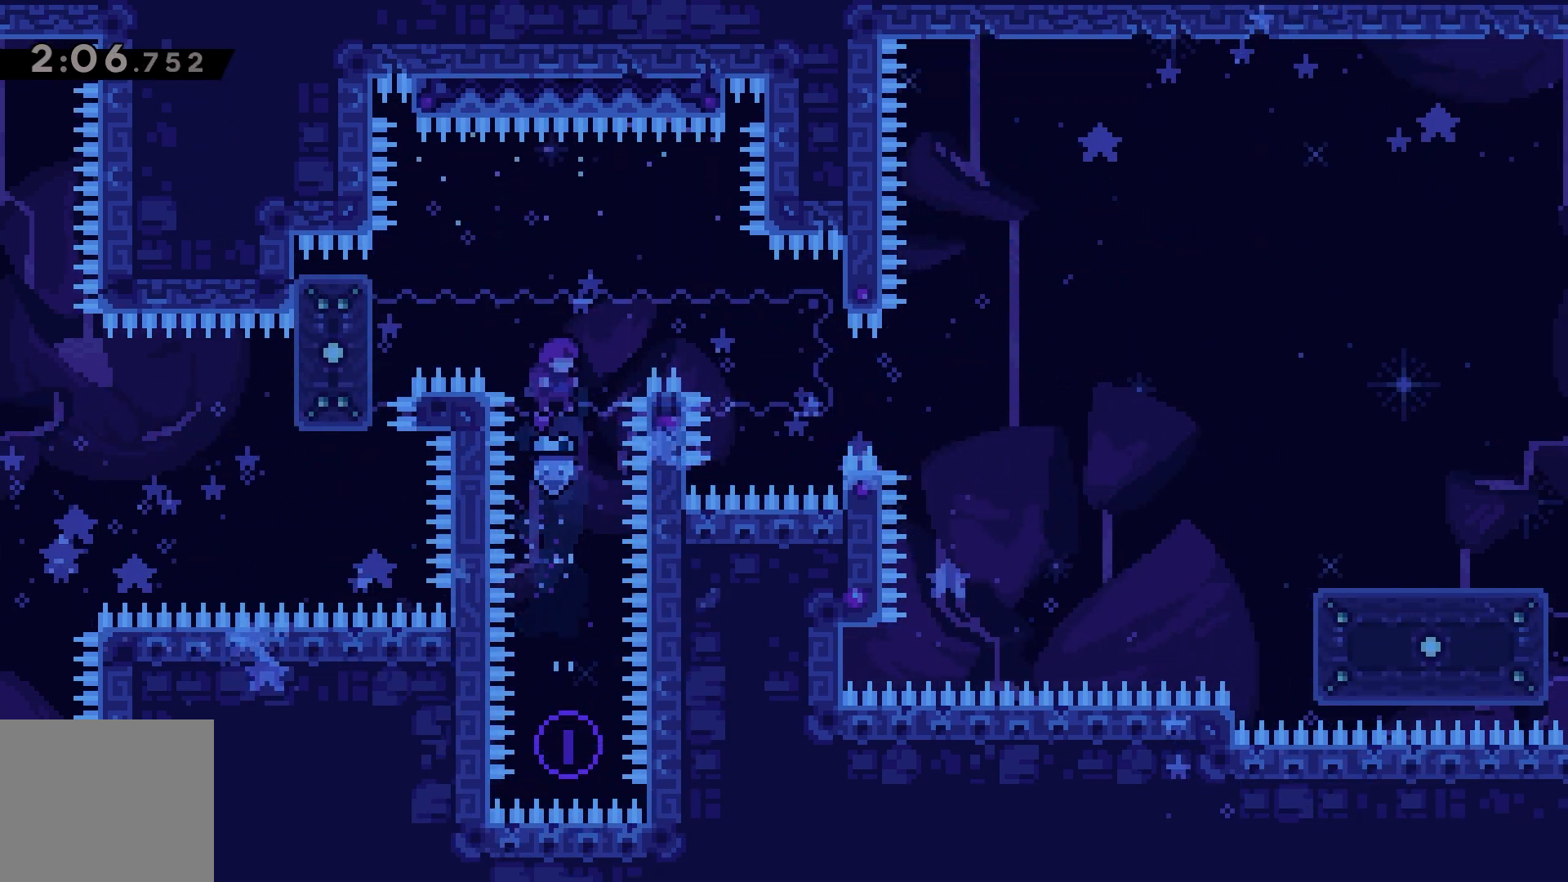
{"keys": ["left", "up"], "events": [[117, "dash", "down"], [117, "up", "down"], [217, "dash", "up"], [283, "left", "down"]]}
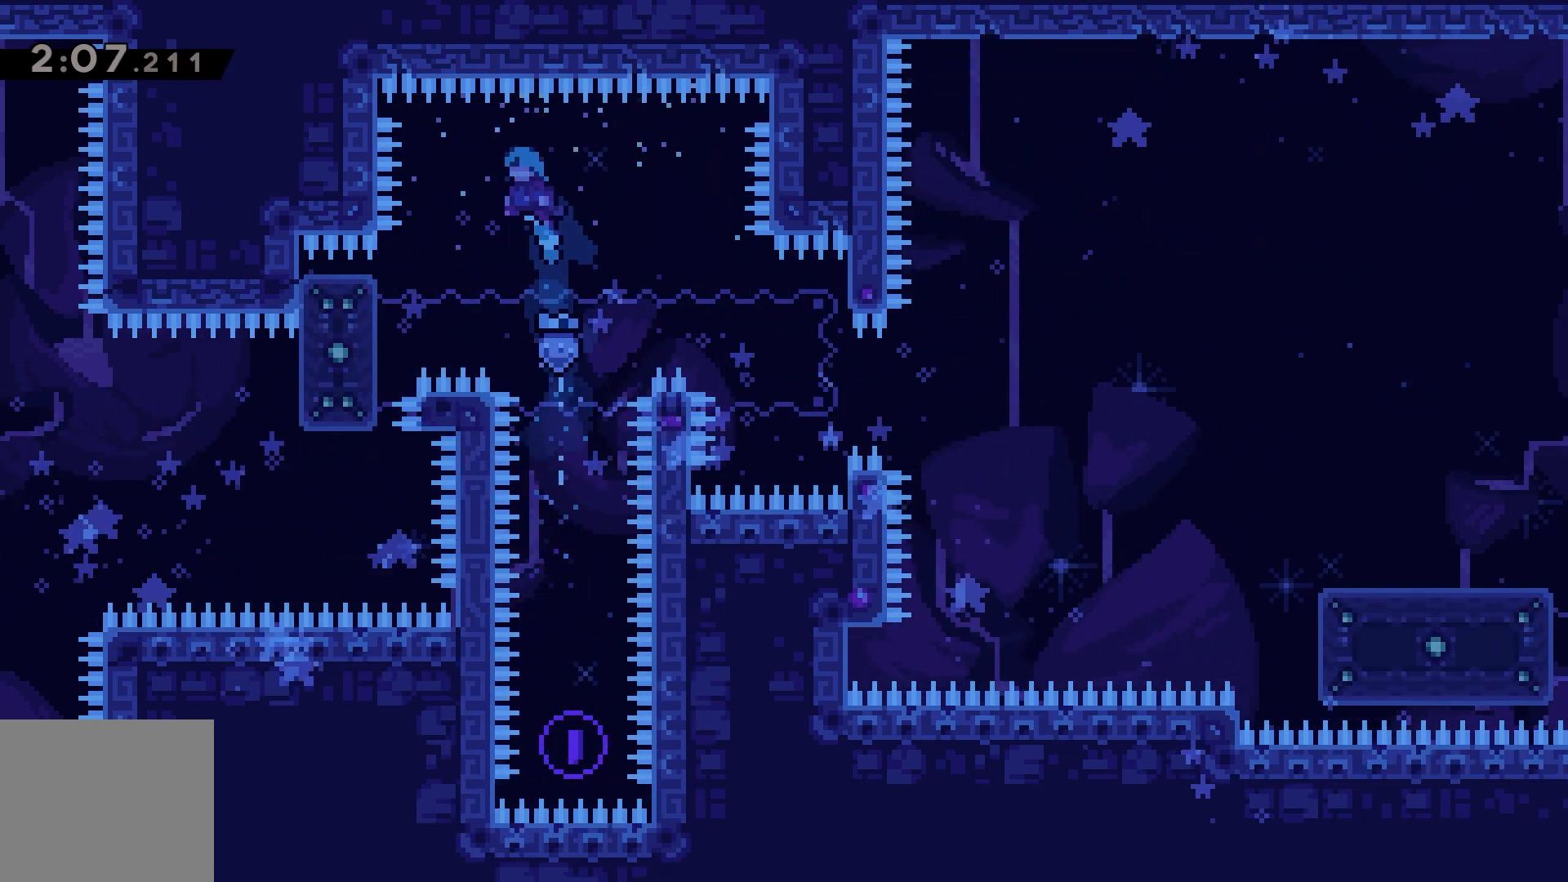
{"keys": ["grab"], "events": [[217, "grab", "down"], [417, "up", "up"], [450, "left", "up"]]}
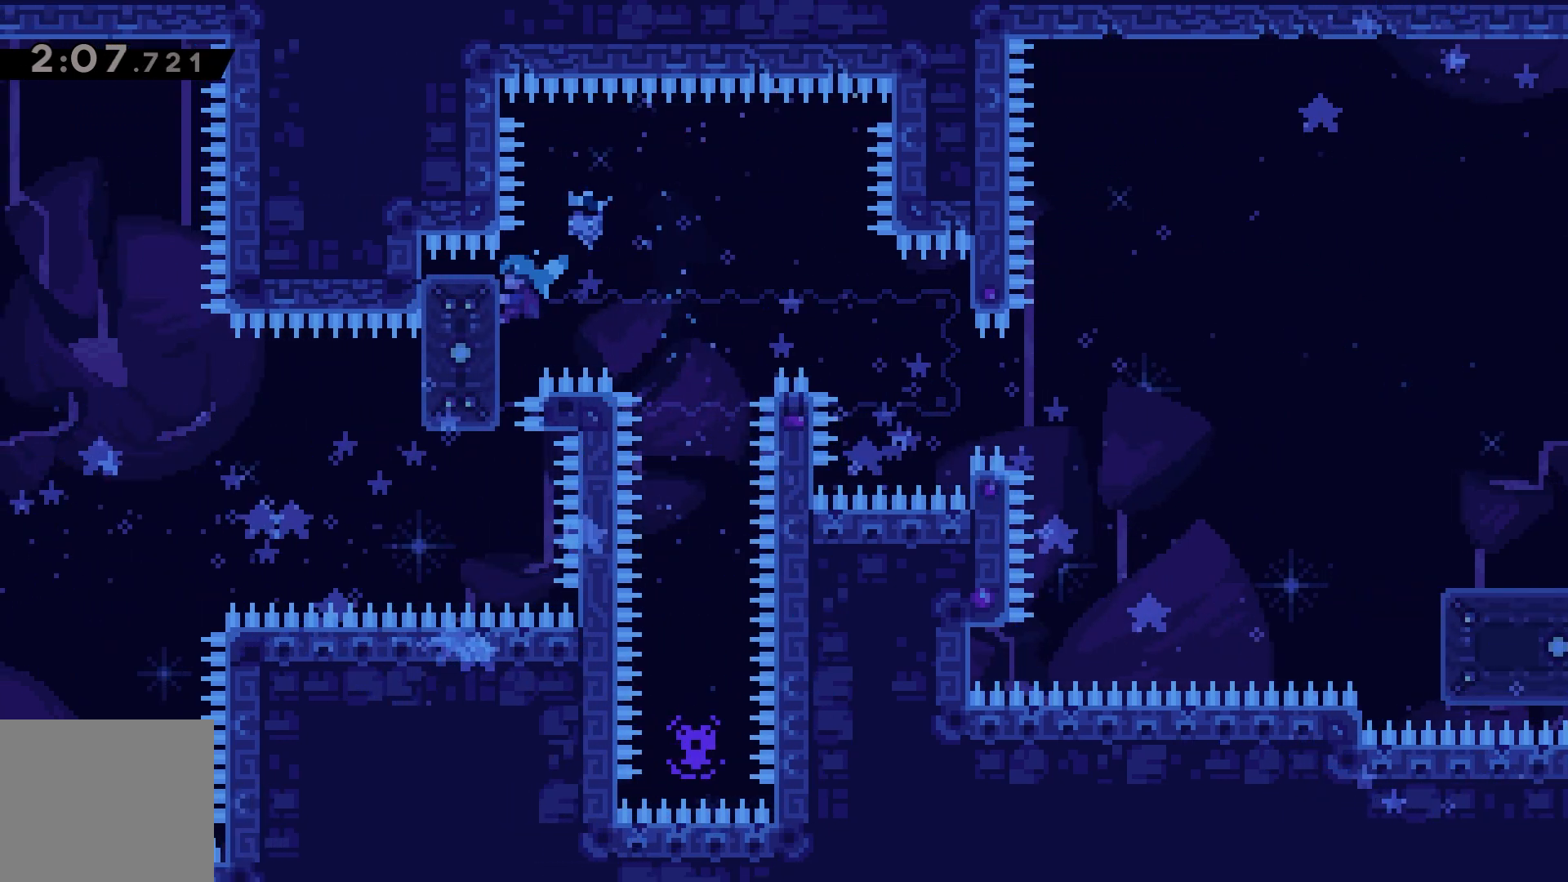
{"keys": ["grab", "left", "up"], "events": [[317, "up", "down"], [350, "left", "down"]]}